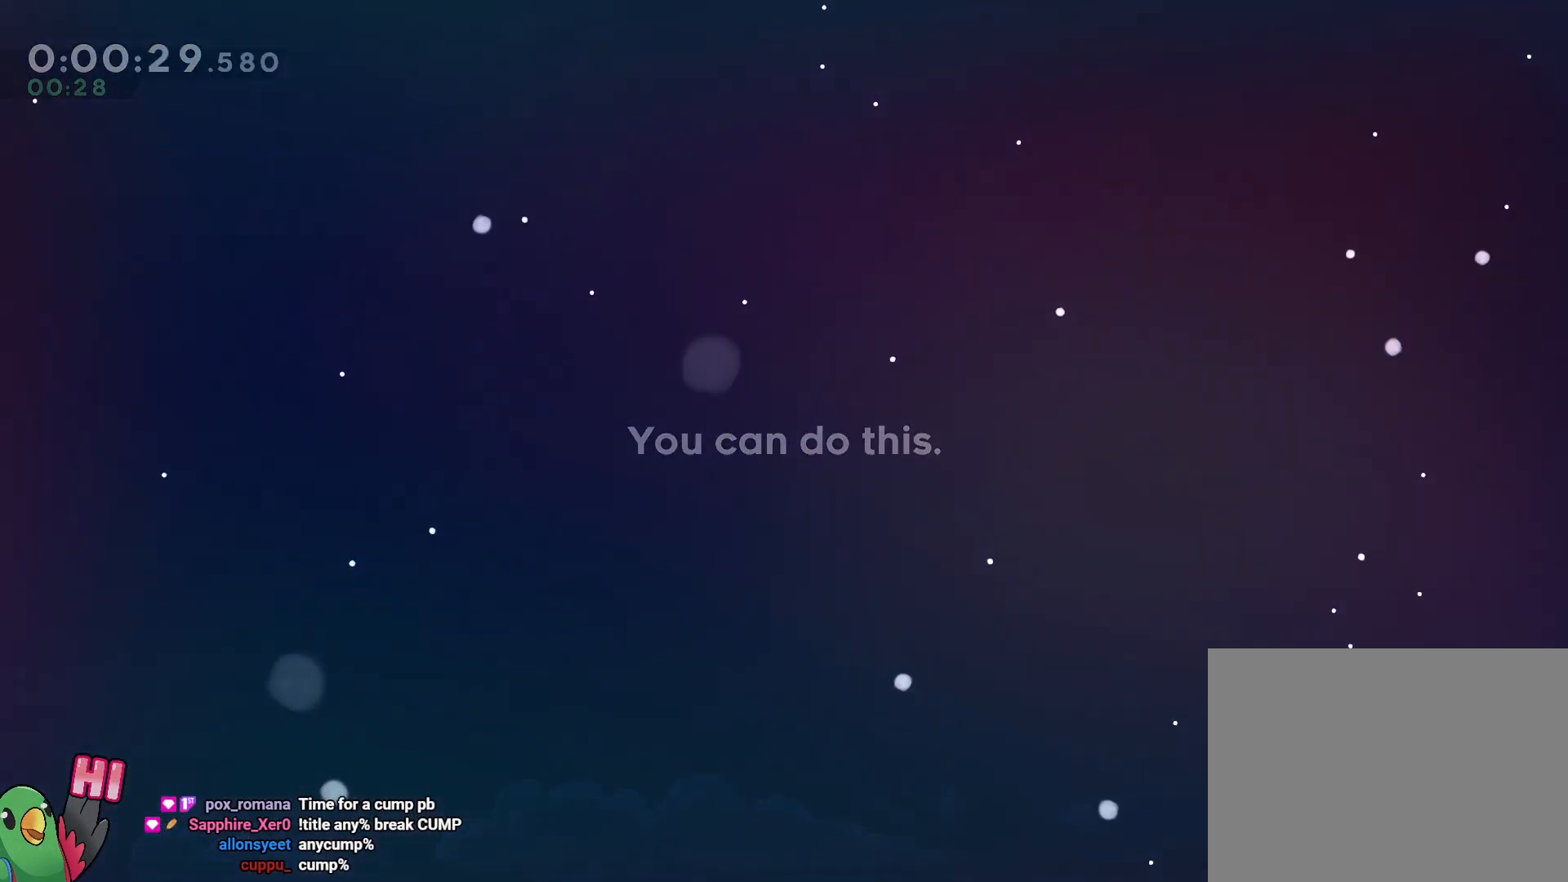
Gameplay with a controller (Nintendo layout); each line is a JSON object with the inputs held at the frame after it (dt_ms = milliseconds from this image to that frame). "events" lists button and stick changes between this image and that frame as [ms after this image, input, new state], when the widget could be followed in between. Not read: DPAD_LEFT DPAD_RIGHT DPAD_UP HOME L3 R3.
{"dt_ms": 500, "buttons": ["B"], "left_stick": "center", "right_stick": "center", "events": [[150, "B", "up"], [233, "B", "down"], [350, "B", "up"], [467, "B", "down"]]}
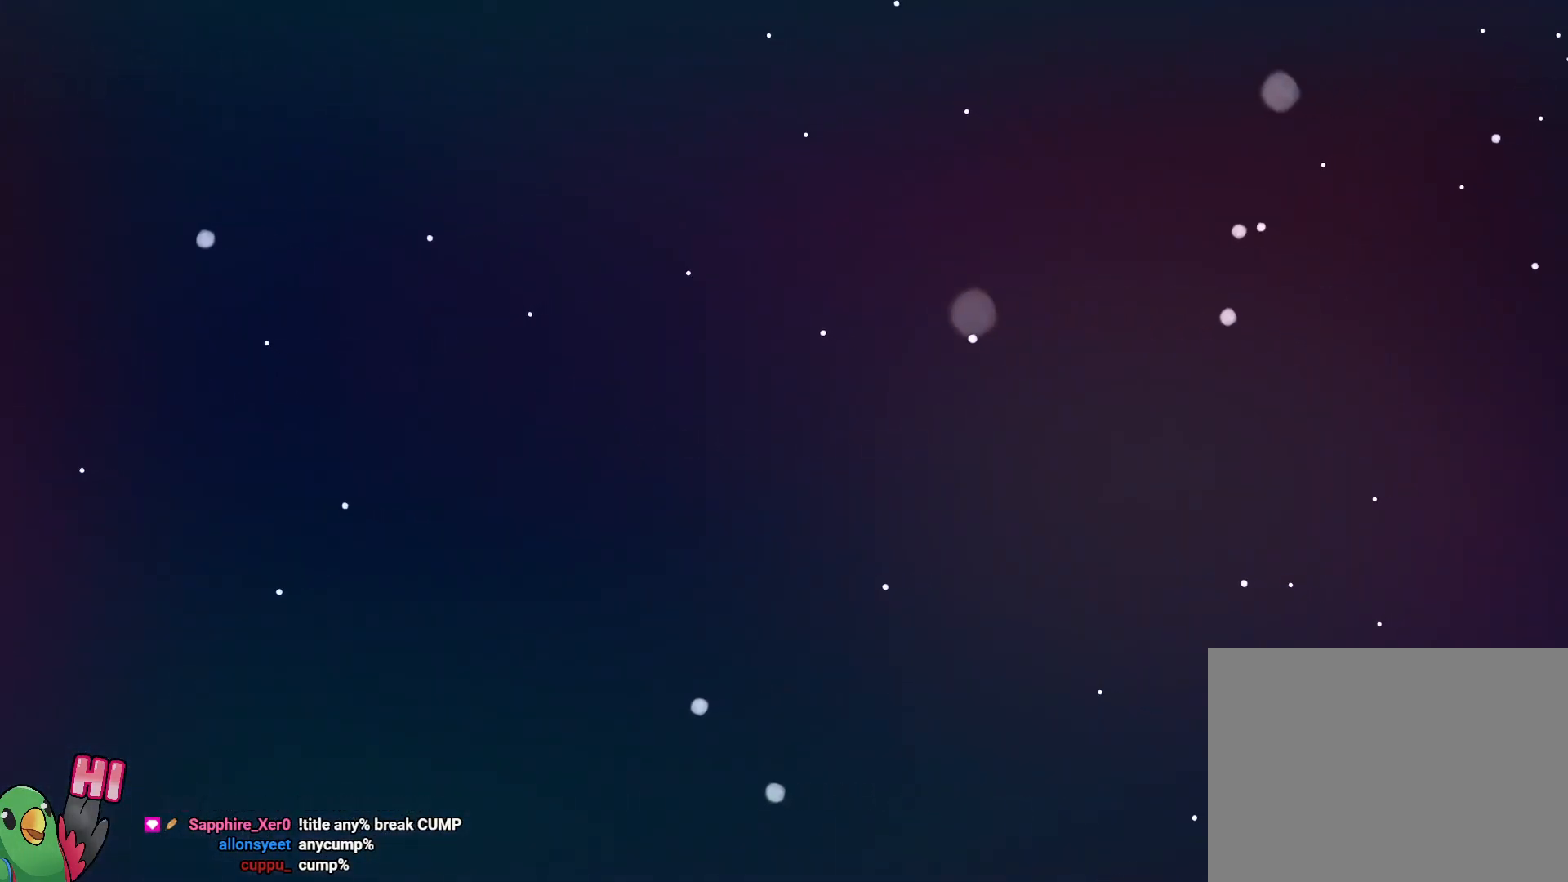
{"dt_ms": 500, "buttons": ["B"], "left_stick": "center", "right_stick": "center", "events": [[100, "B", "up"], [183, "B", "down"], [333, "B", "up"], [433, "B", "down"]]}
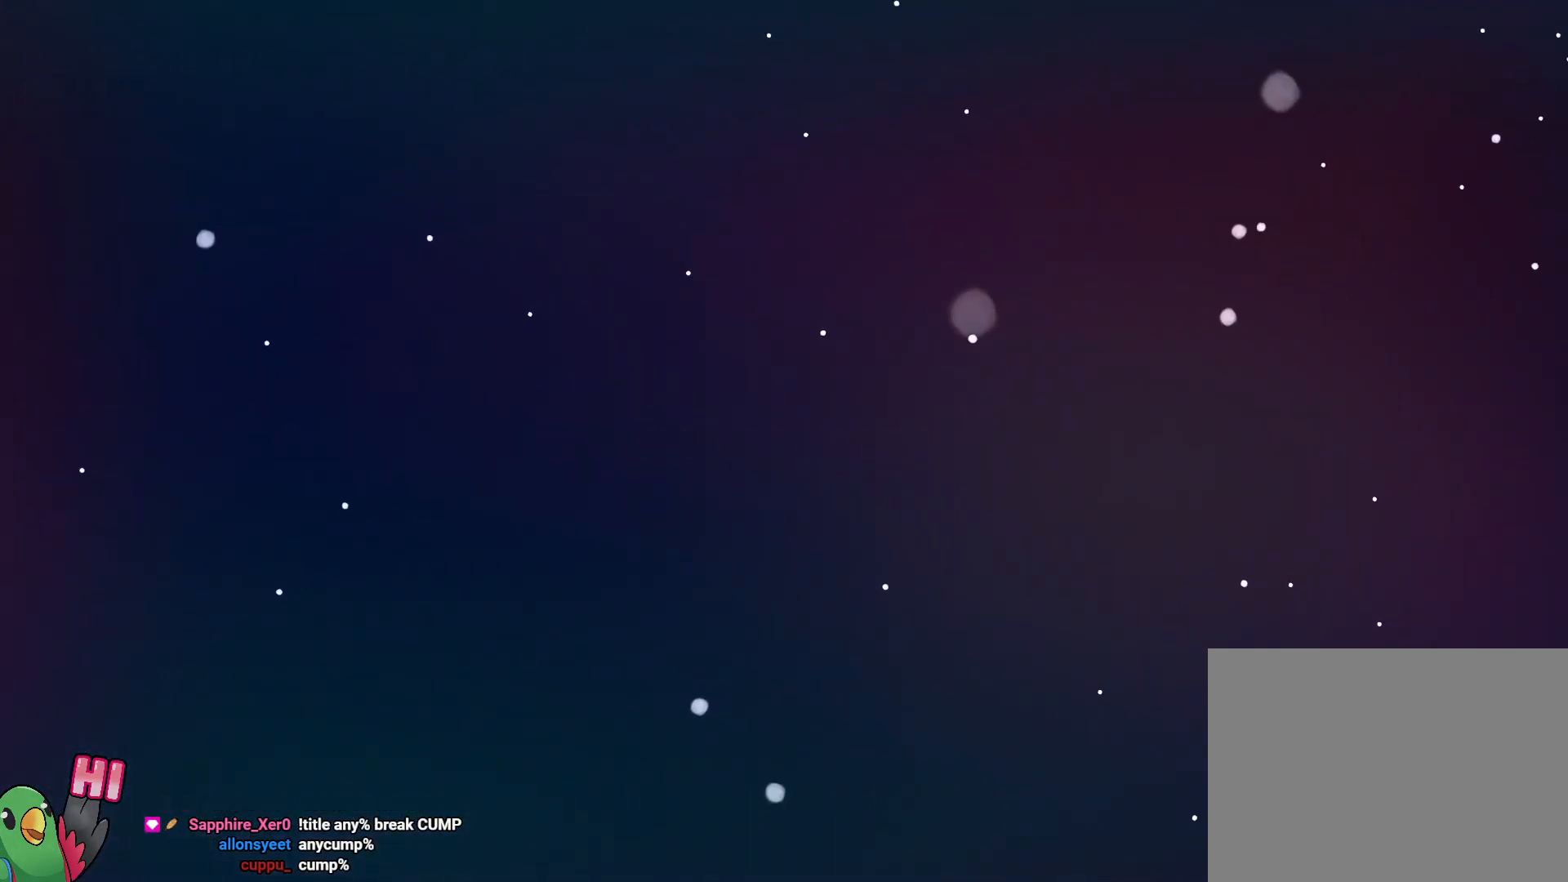
{"dt_ms": 500, "buttons": ["B"], "left_stick": "center", "right_stick": "center", "events": [[67, "B", "up"], [167, "B", "down"], [283, "B", "up"], [417, "B", "down"]]}
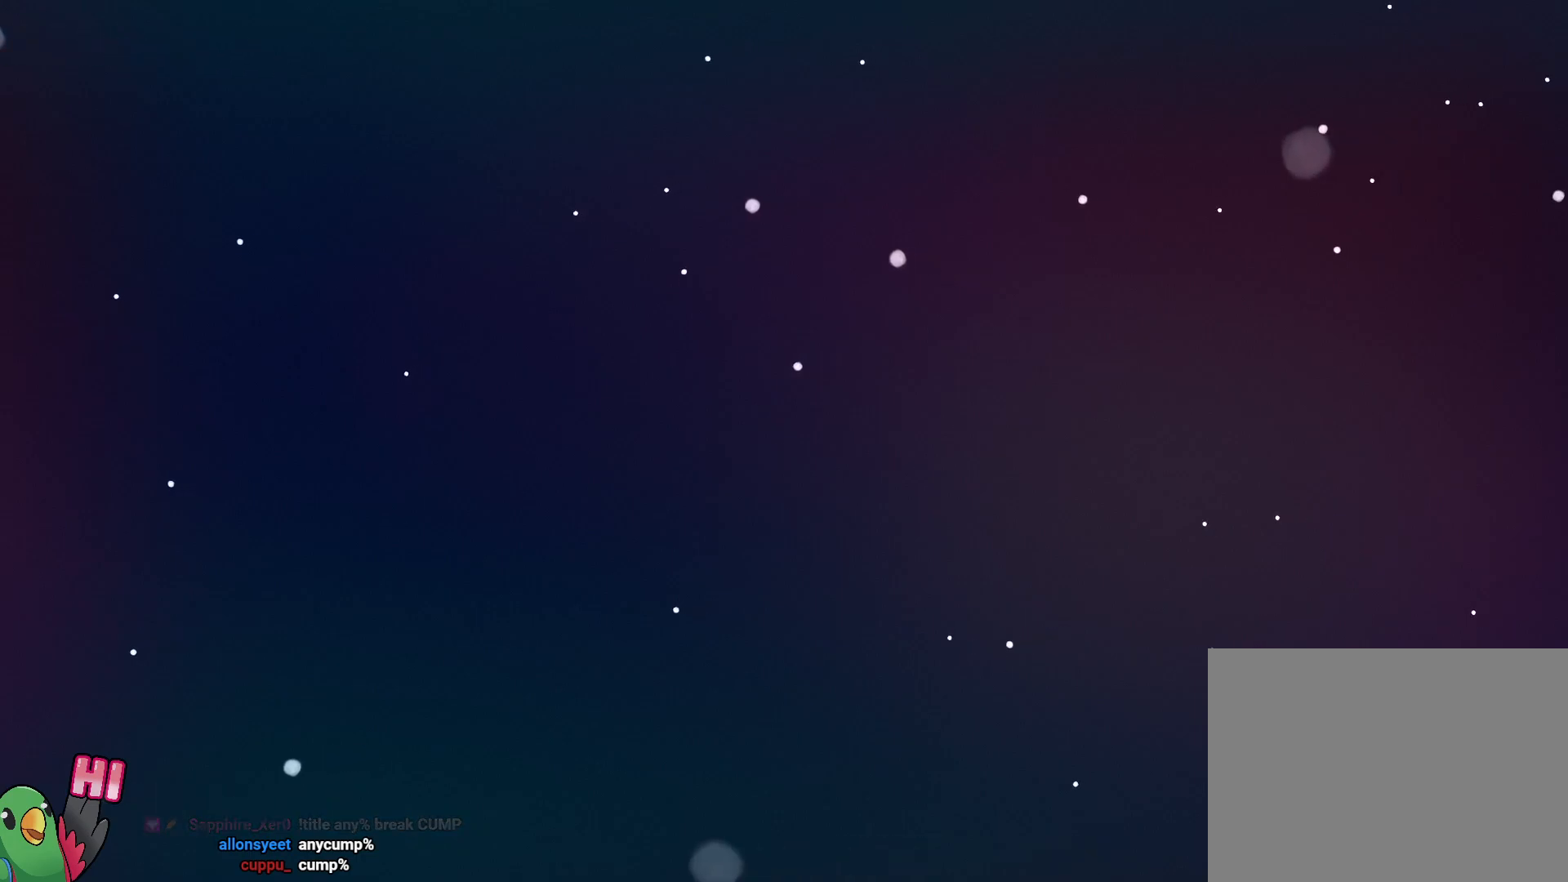
{"dt_ms": 500, "buttons": [], "left_stick": "center", "right_stick": "center", "events": [[67, "B", "up"], [167, "B", "down"], [283, "B", "up"]]}
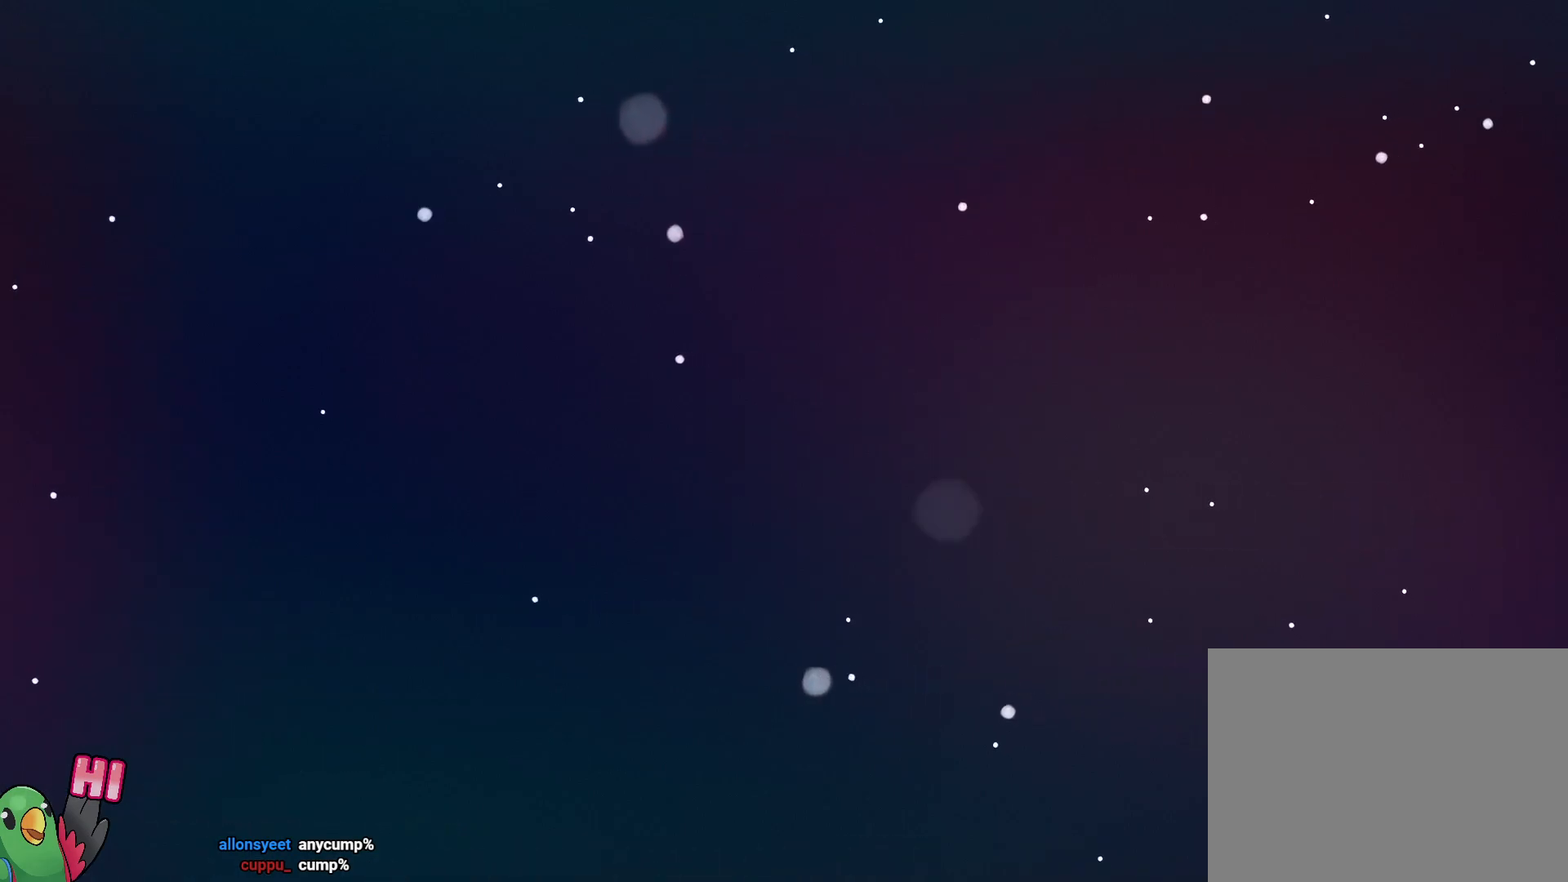
{"dt_ms": 500, "buttons": [], "left_stick": "center", "right_stick": "center", "events": []}
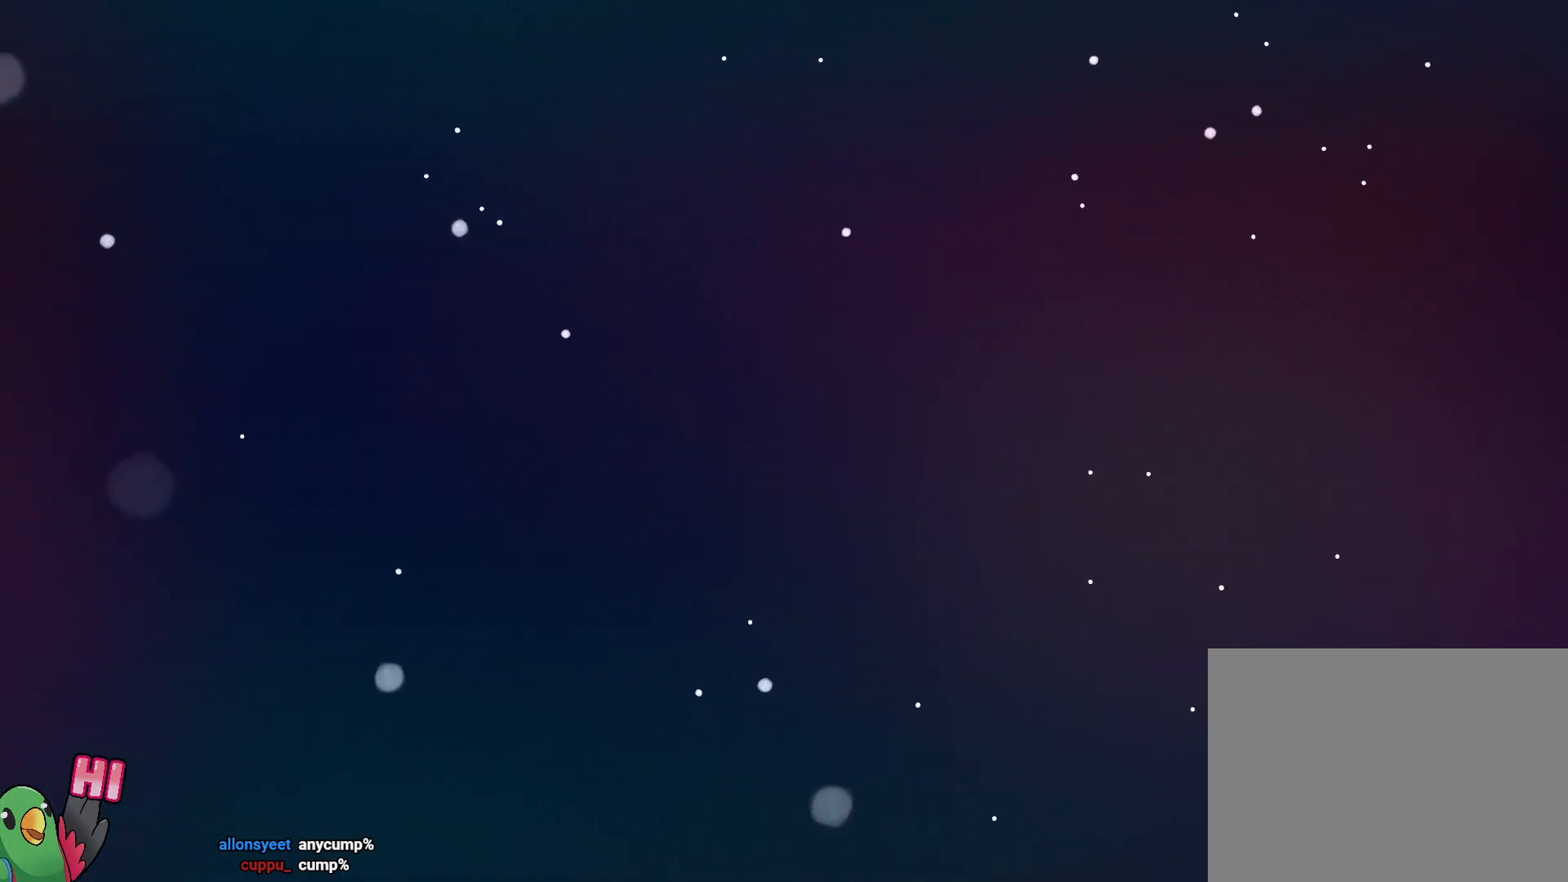
{"dt_ms": 500, "buttons": [], "left_stick": "center", "right_stick": "center", "events": []}
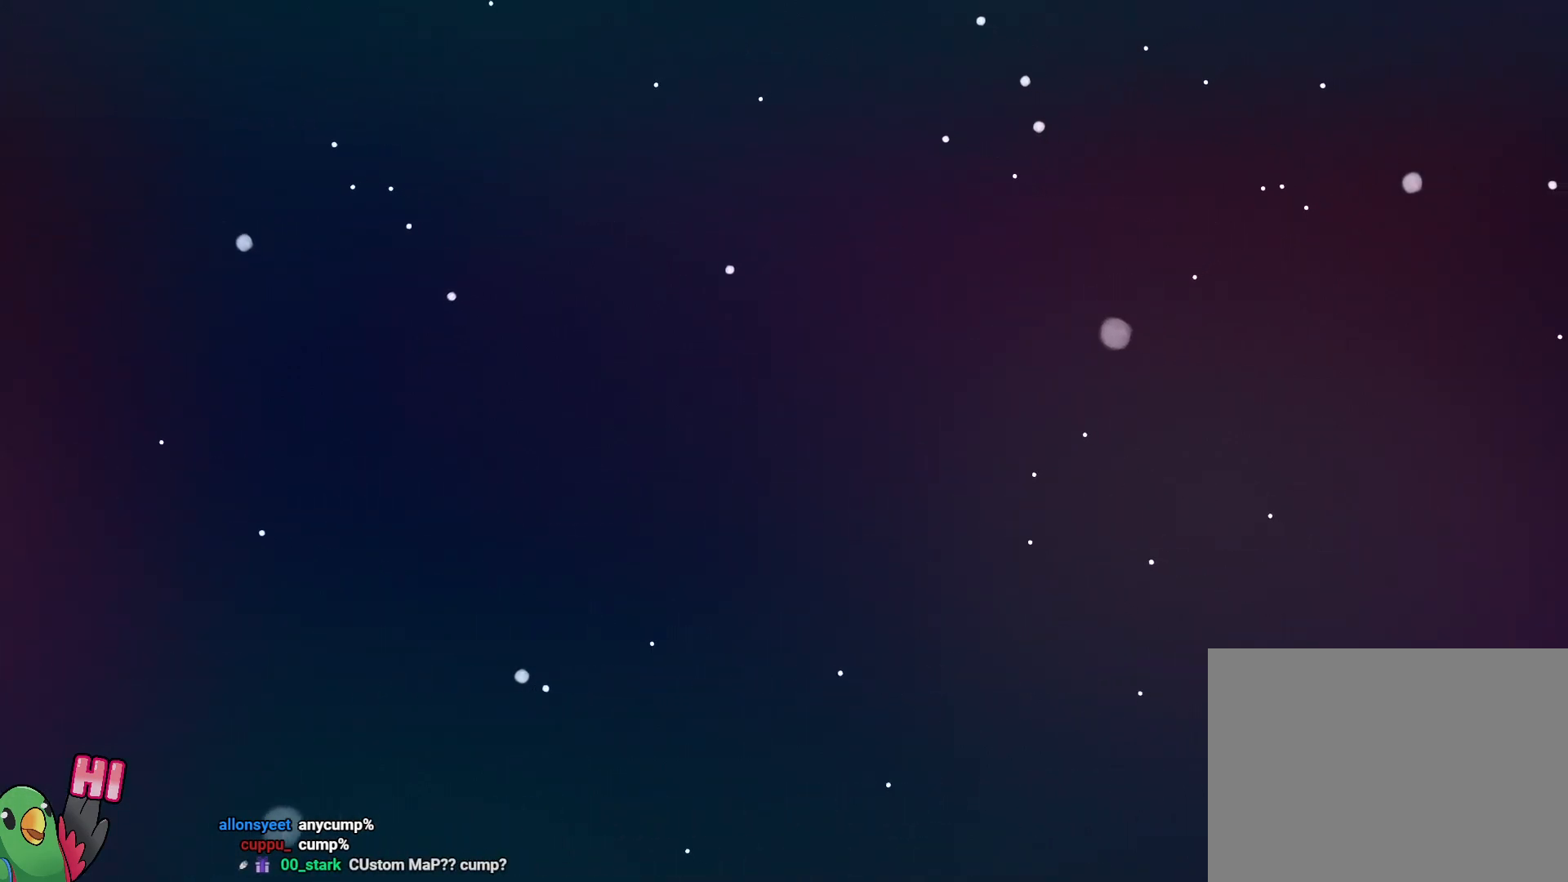
{"dt_ms": 500, "buttons": [], "left_stick": "center", "right_stick": "center", "events": []}
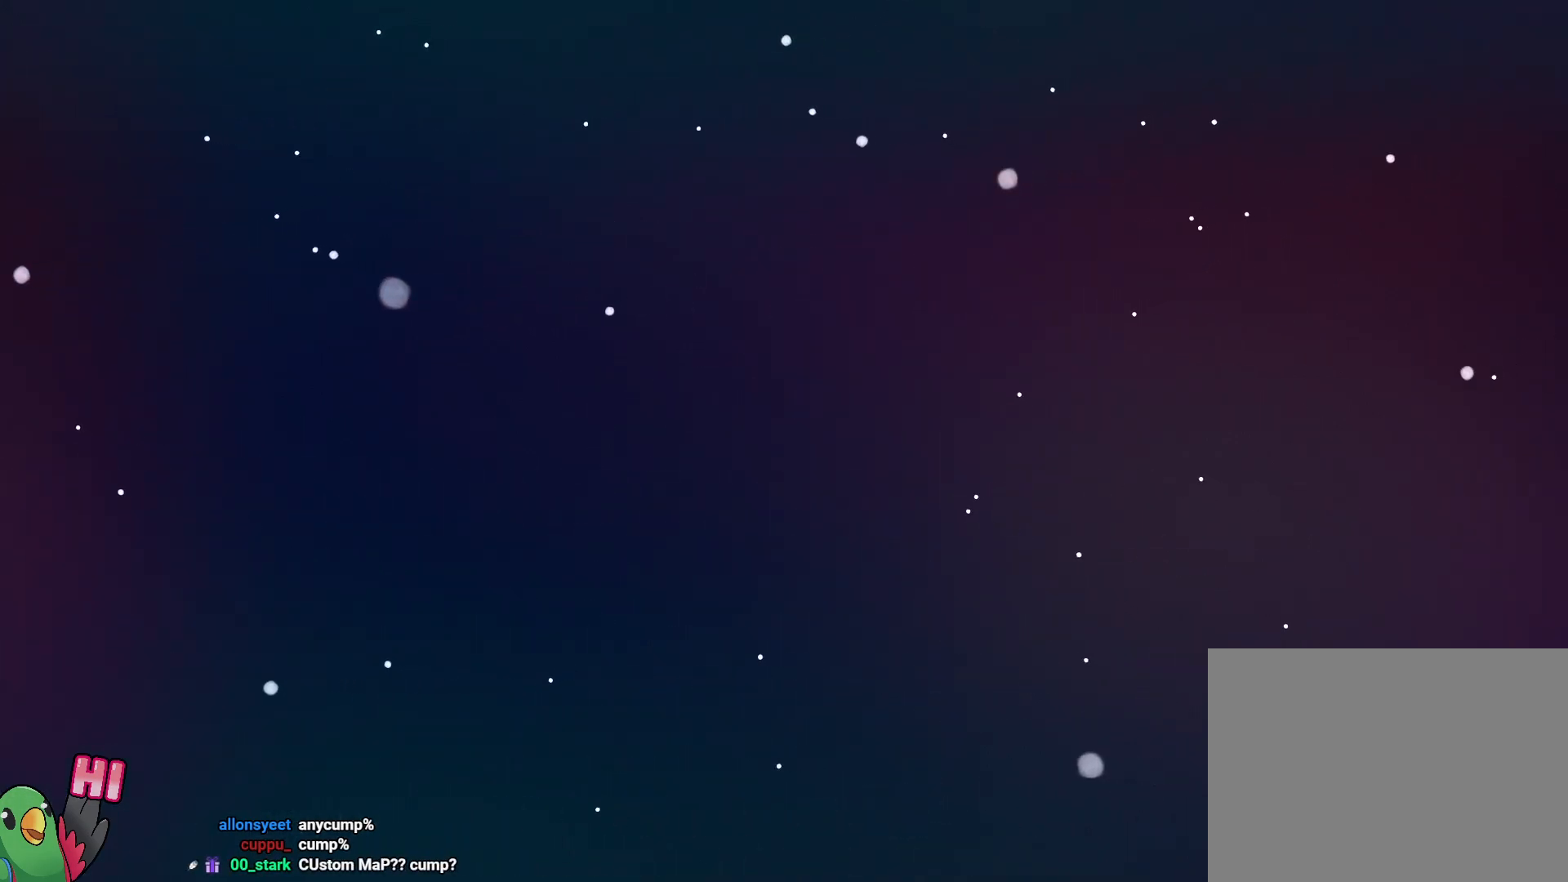
{"dt_ms": 500, "buttons": [], "left_stick": "center", "right_stick": "center", "events": []}
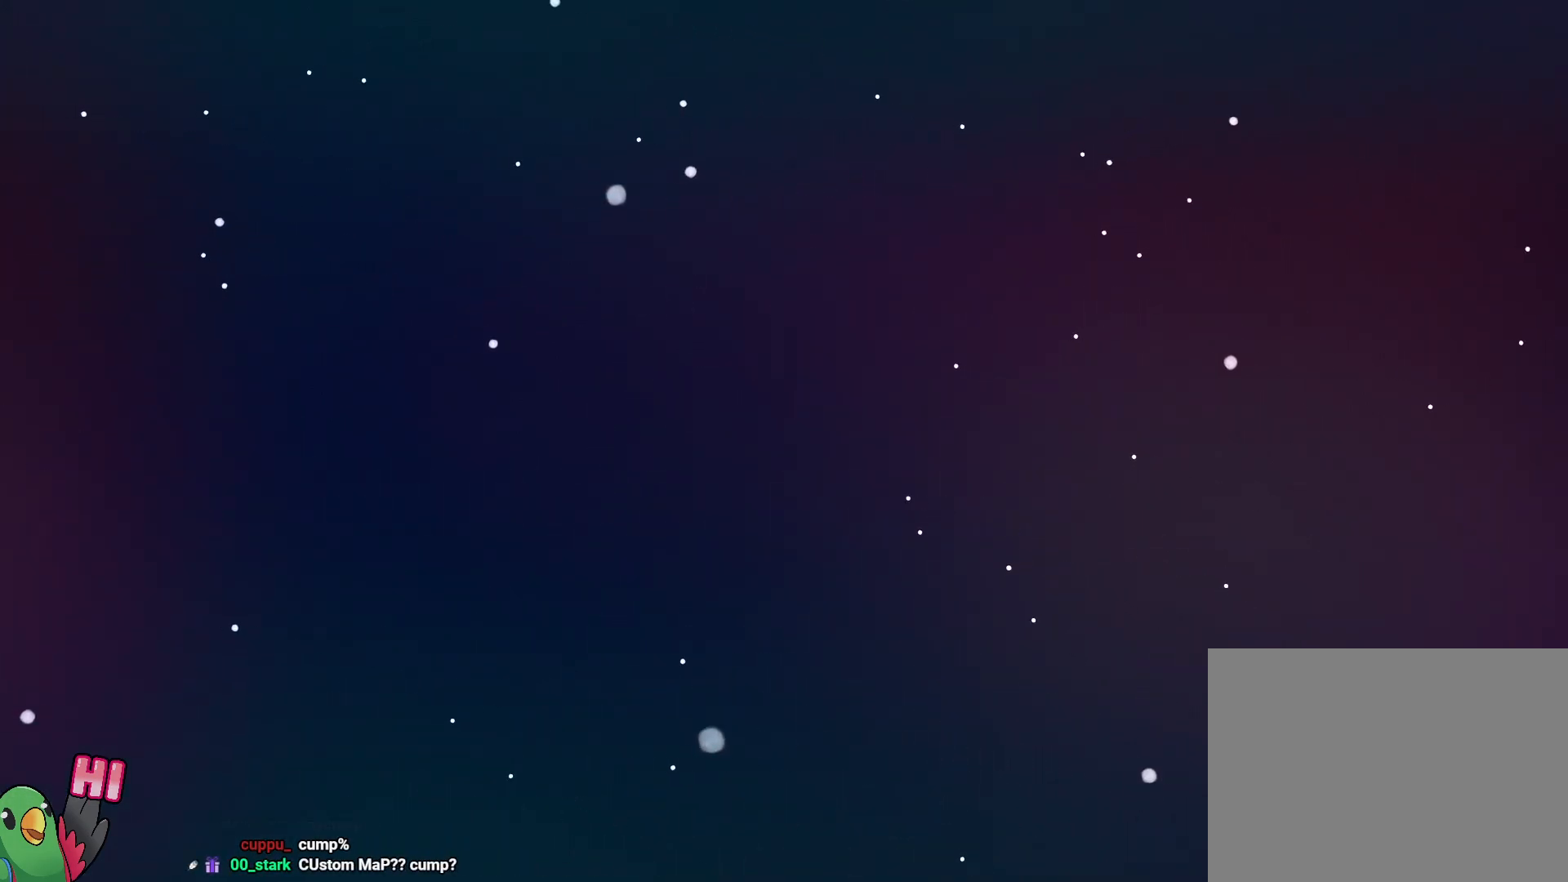
{"dt_ms": 500, "buttons": [], "left_stick": "center", "right_stick": "center", "events": []}
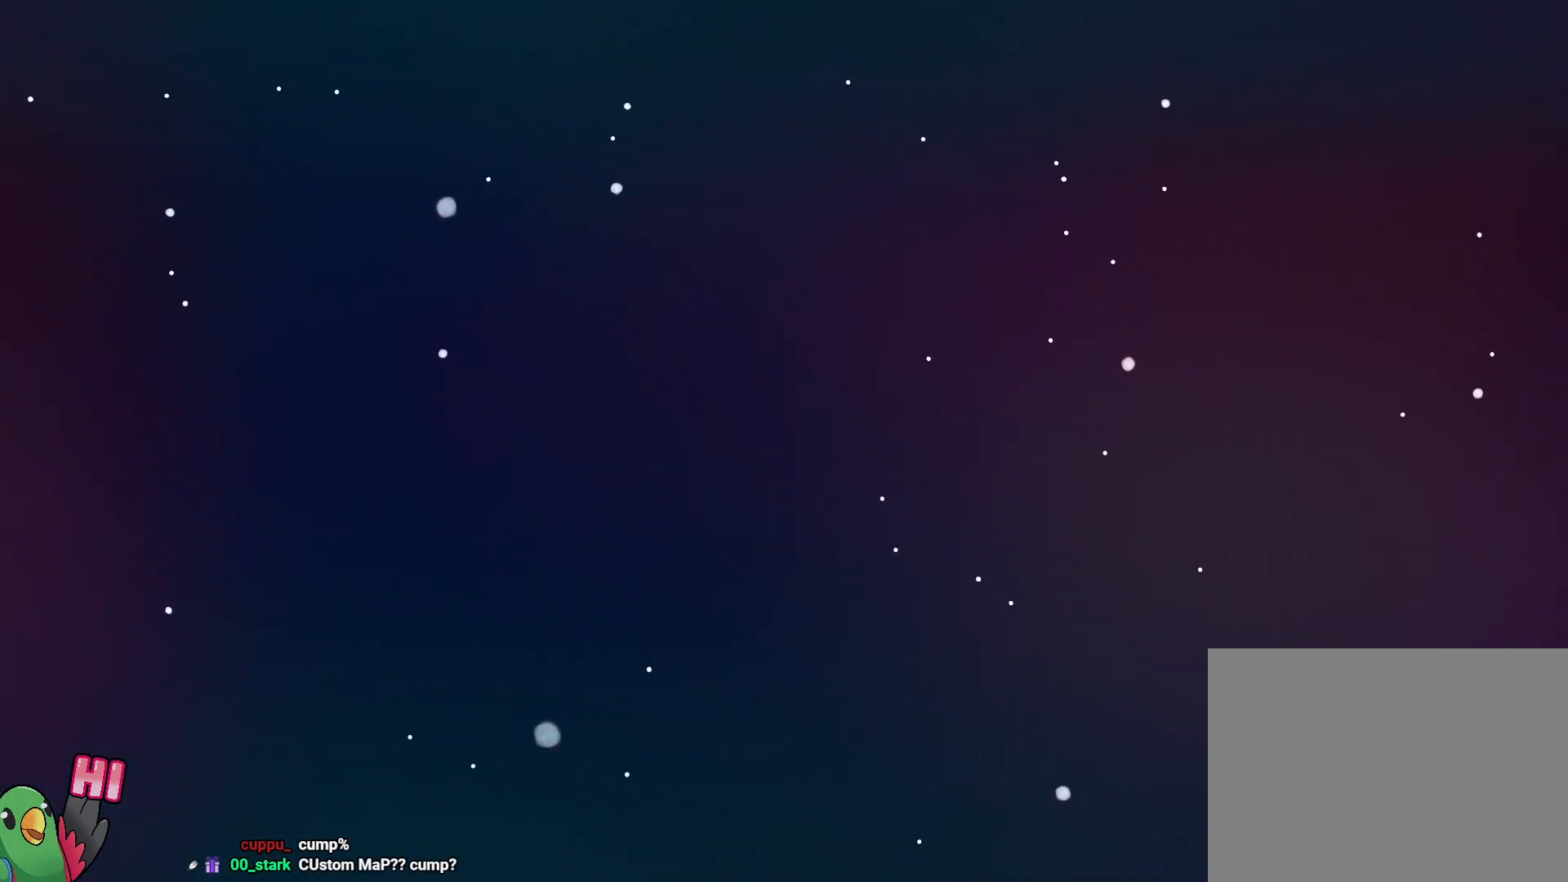
{"dt_ms": 500, "buttons": [], "left_stick": "center", "right_stick": "center", "events": []}
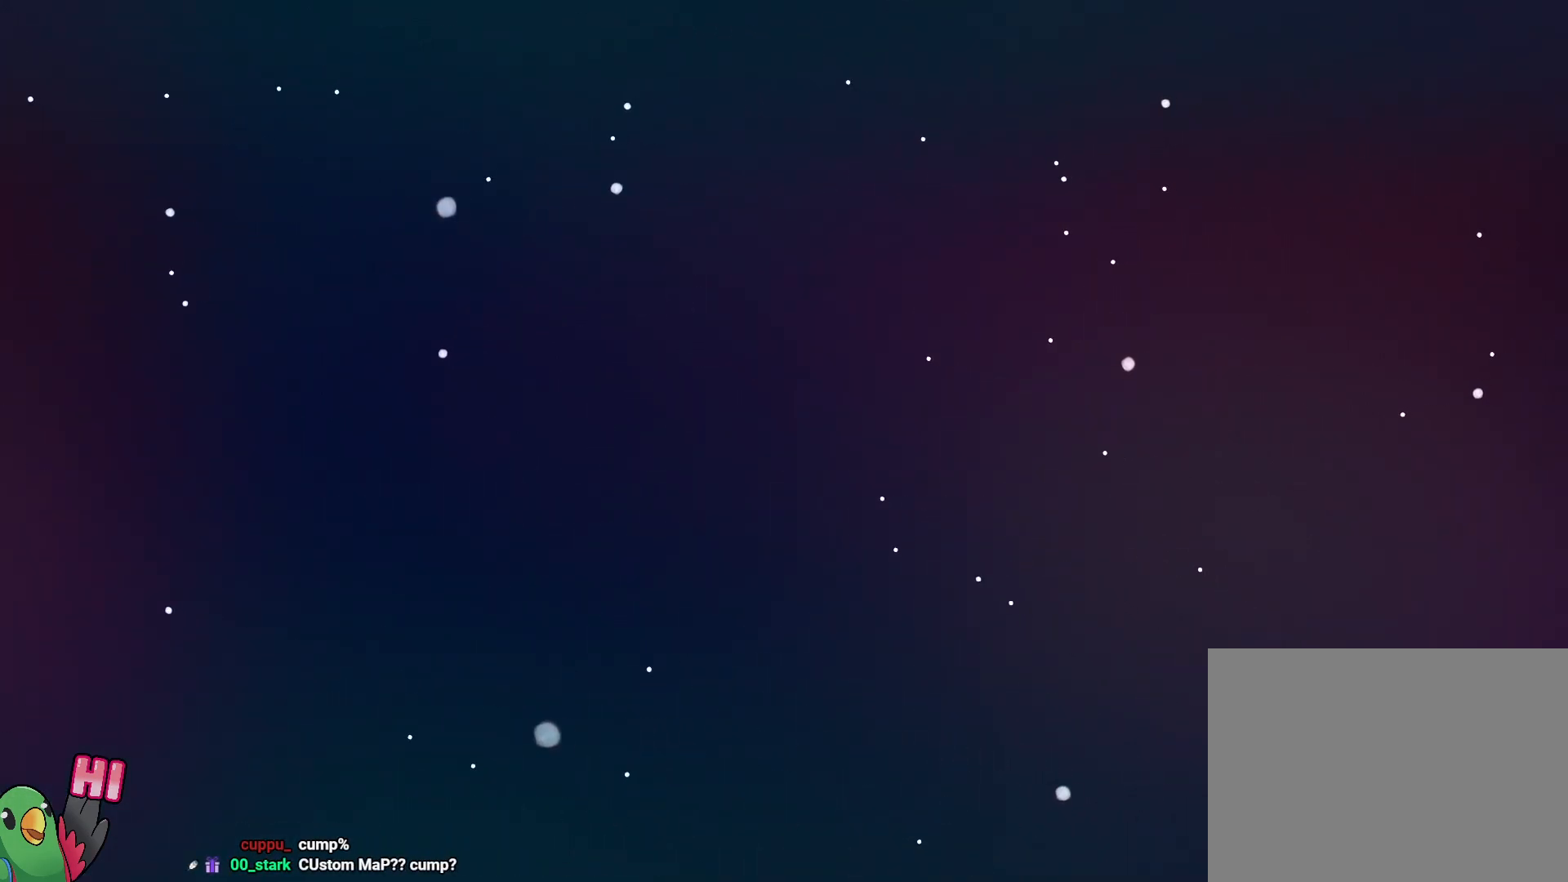
{"dt_ms": 500, "buttons": [], "left_stick": "center", "right_stick": "center", "events": []}
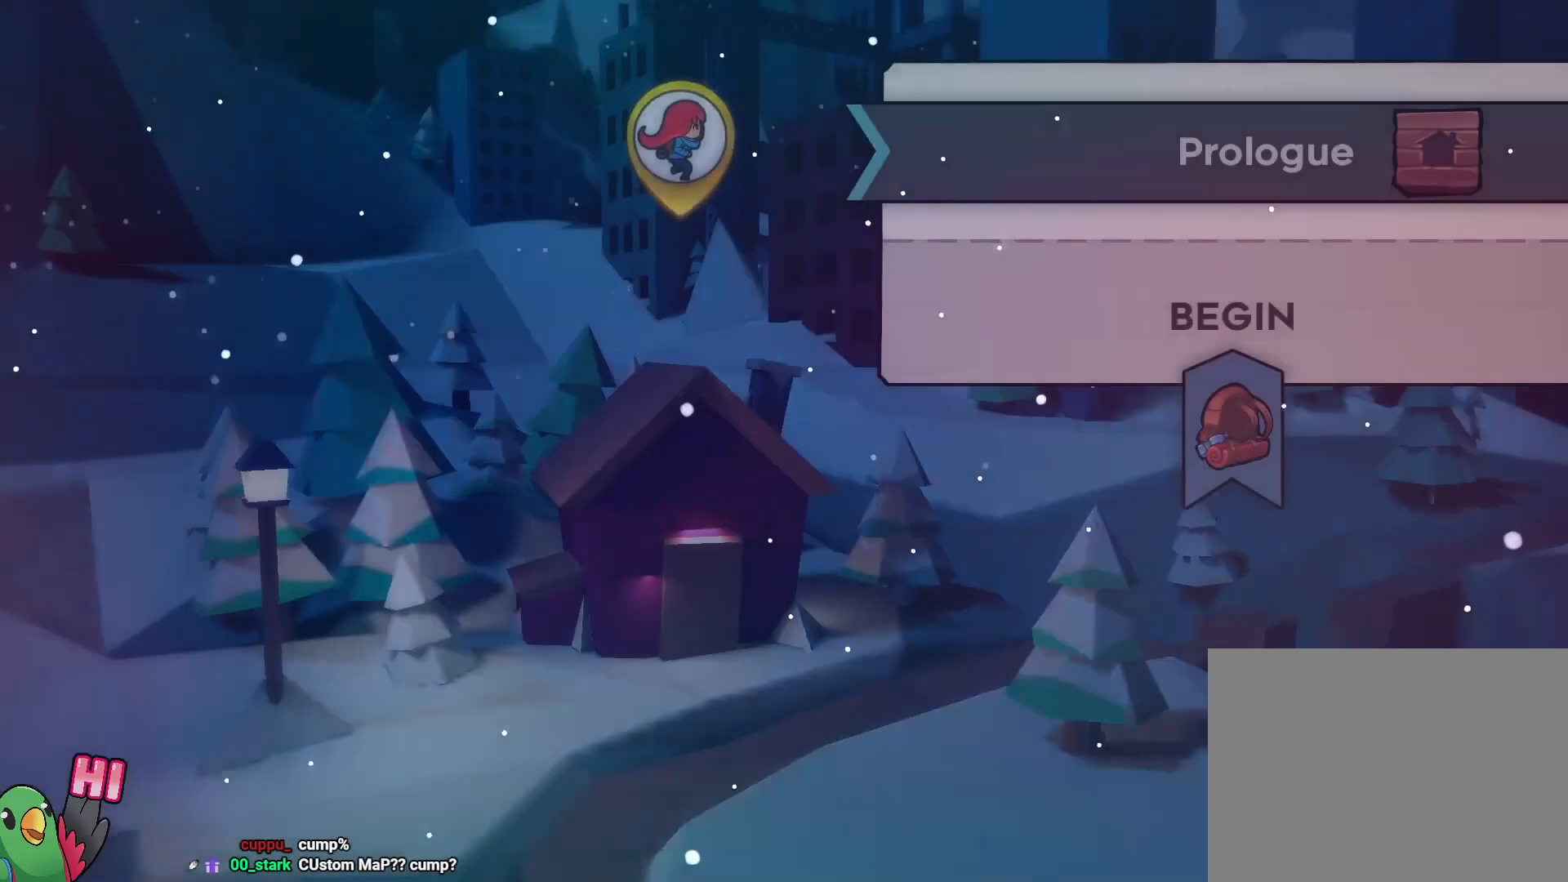
{"dt_ms": 500, "buttons": [], "left_stick": "center", "right_stick": "center", "events": []}
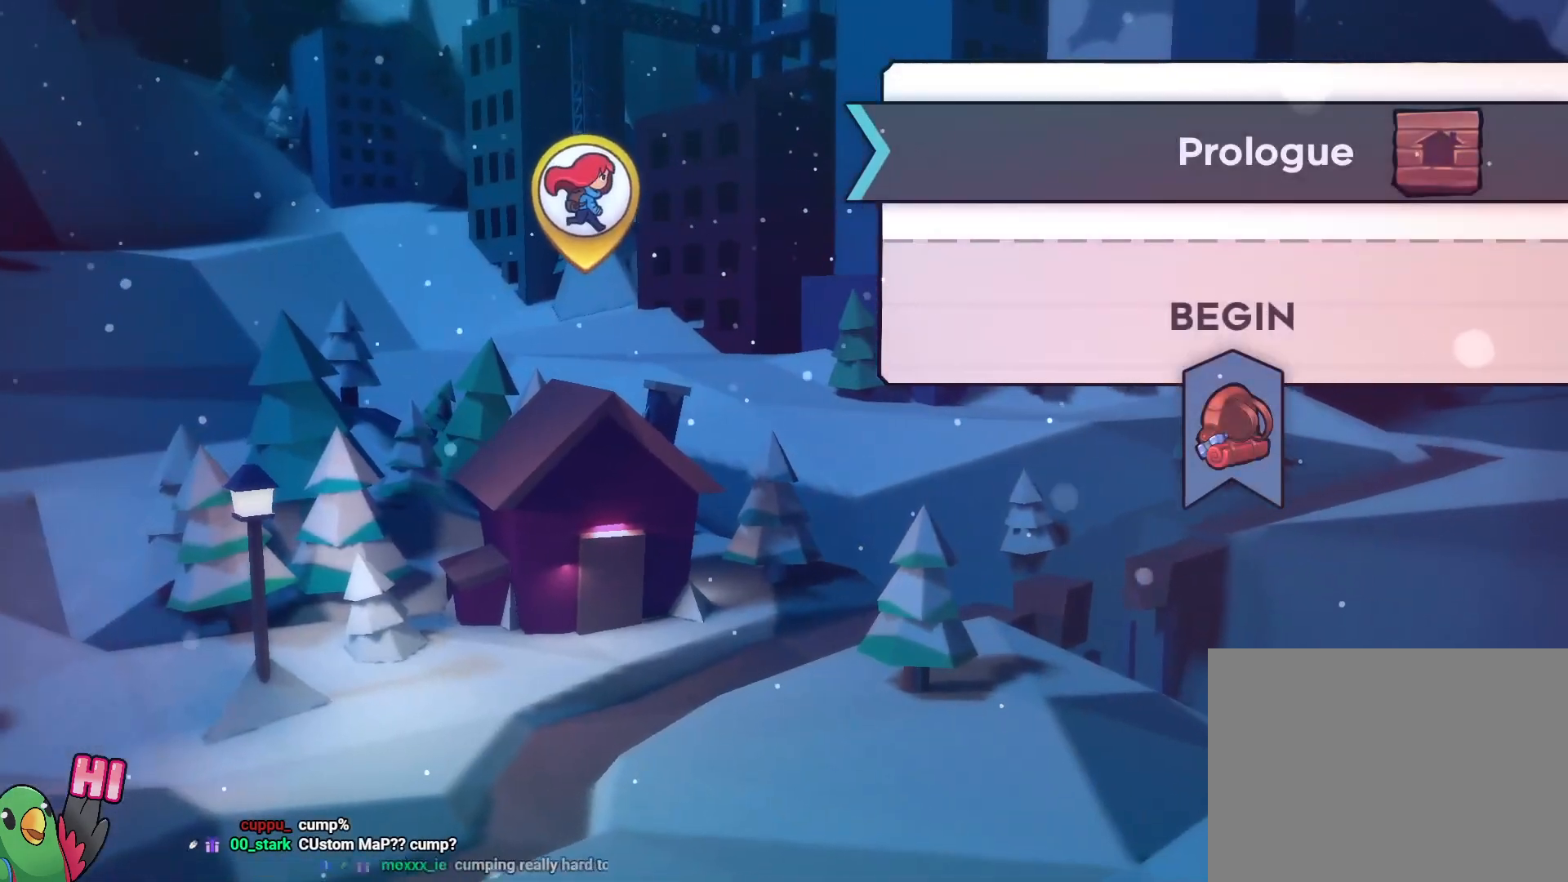
{"dt_ms": 500, "buttons": [], "left_stick": "center", "right_stick": "center", "events": []}
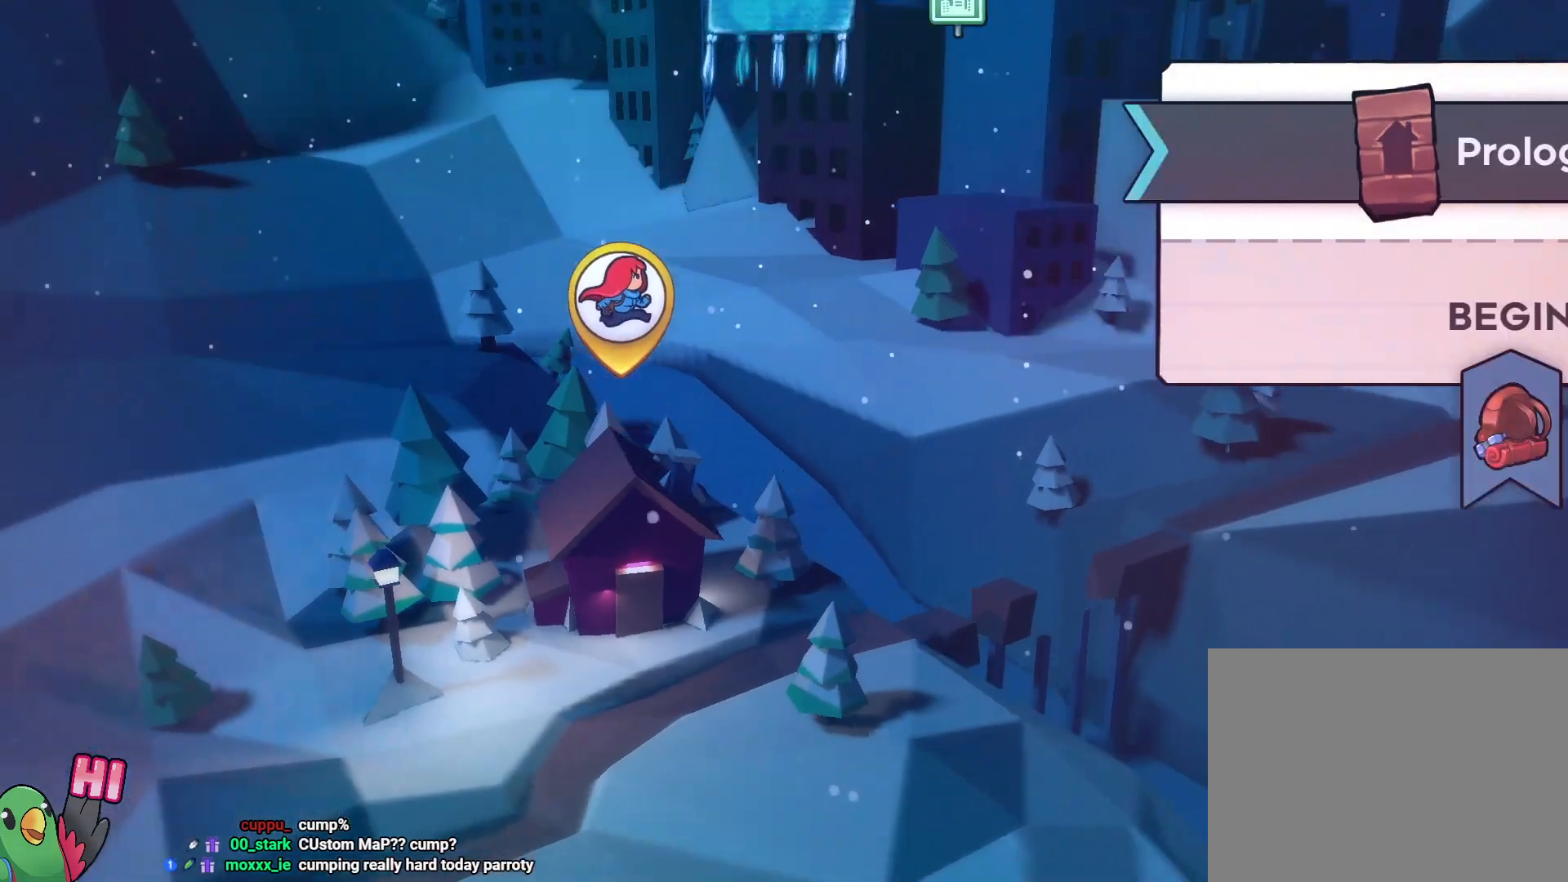
{"dt_ms": 500, "buttons": [], "left_stick": "center", "right_stick": "center", "events": [[283, "A", "down"], [367, "A", "up"]]}
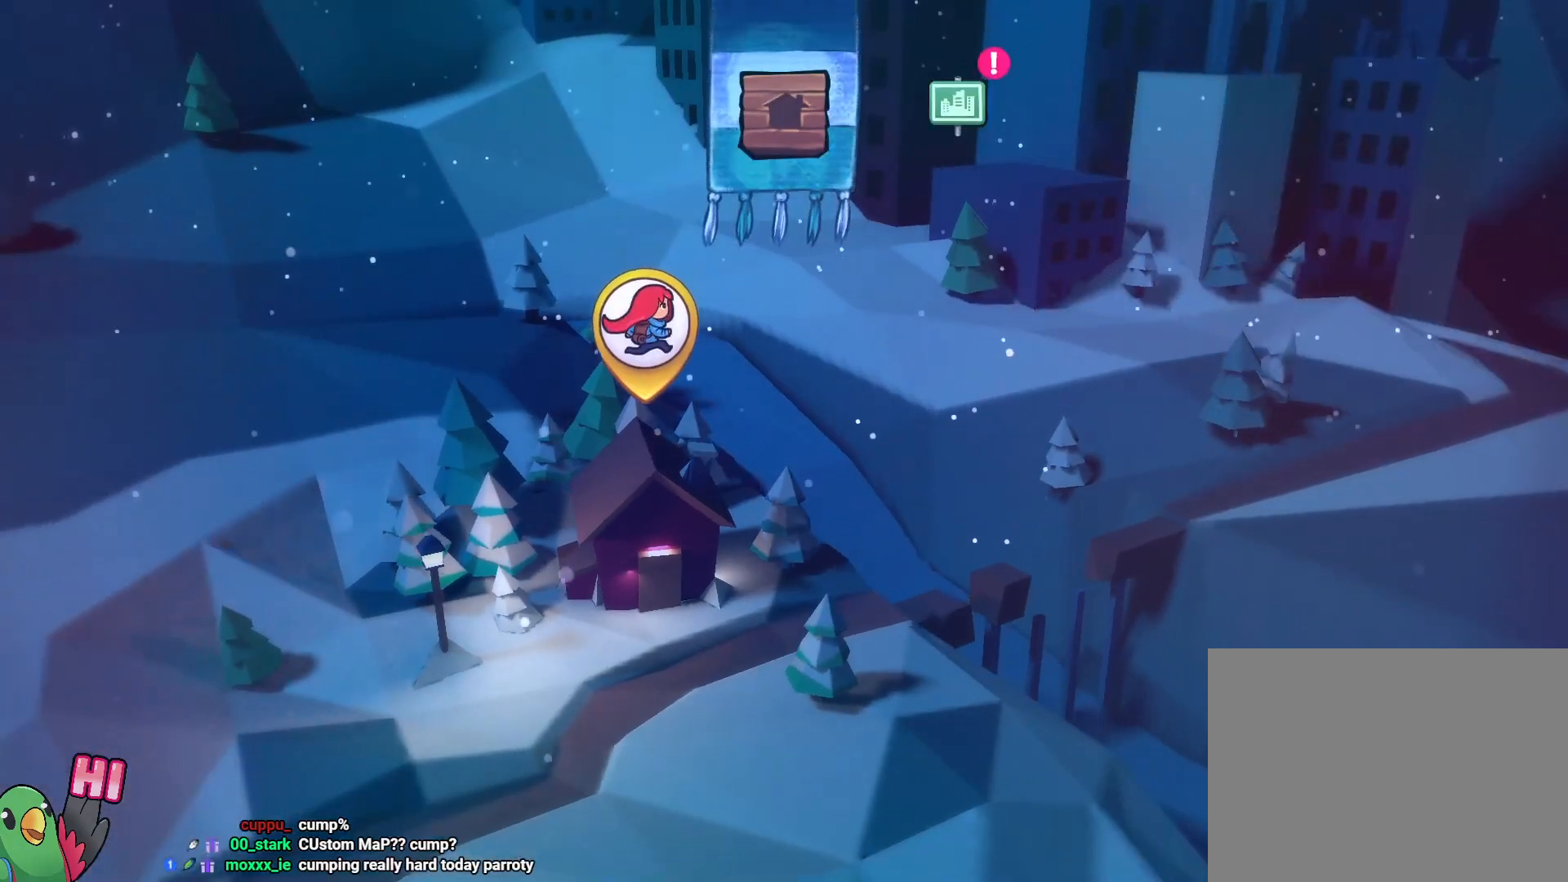
{"dt_ms": 500, "buttons": [], "left_stick": "center", "right_stick": "center", "events": []}
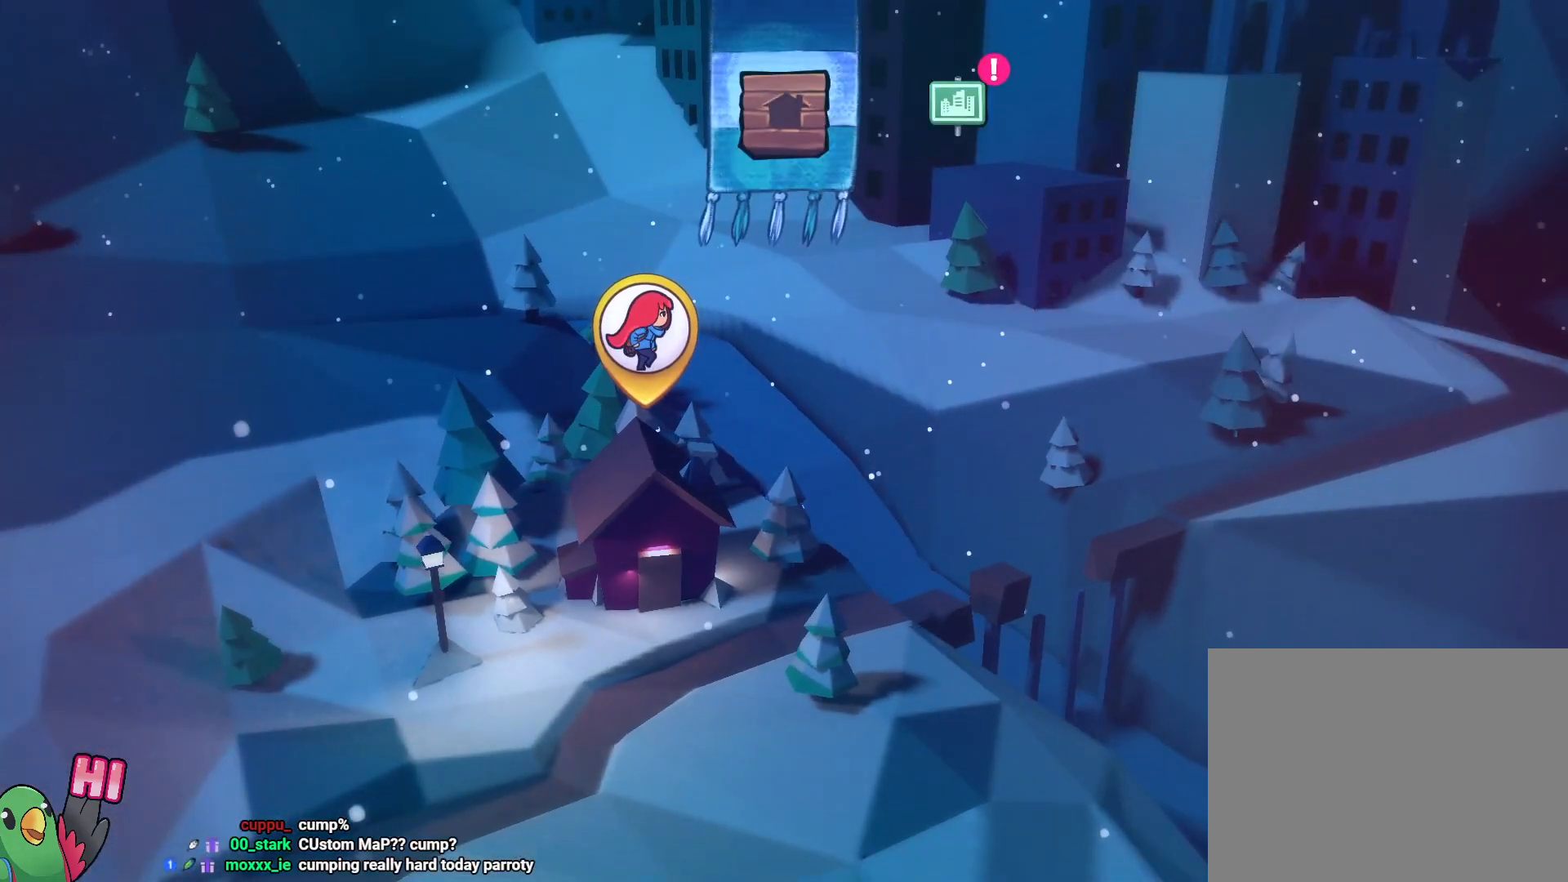
{"dt_ms": 500, "buttons": [], "left_stick": "center", "right_stick": "center", "events": []}
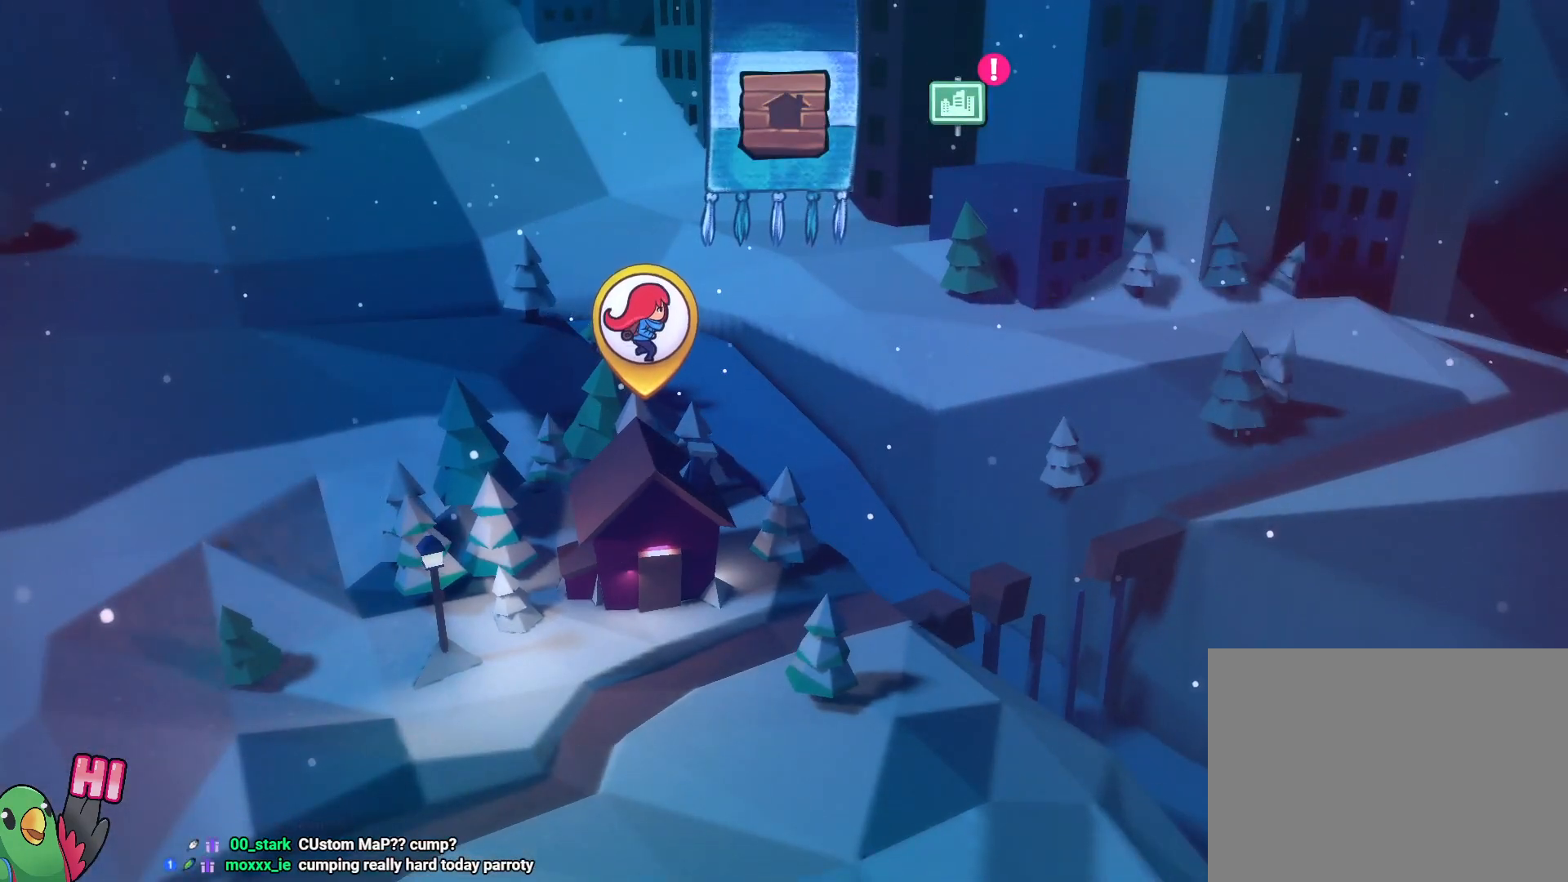
{"dt_ms": 1000, "buttons": [], "left_stick": "center", "right_stick": "center", "events": [[500, "A", "down"], [667, "A", "up"]]}
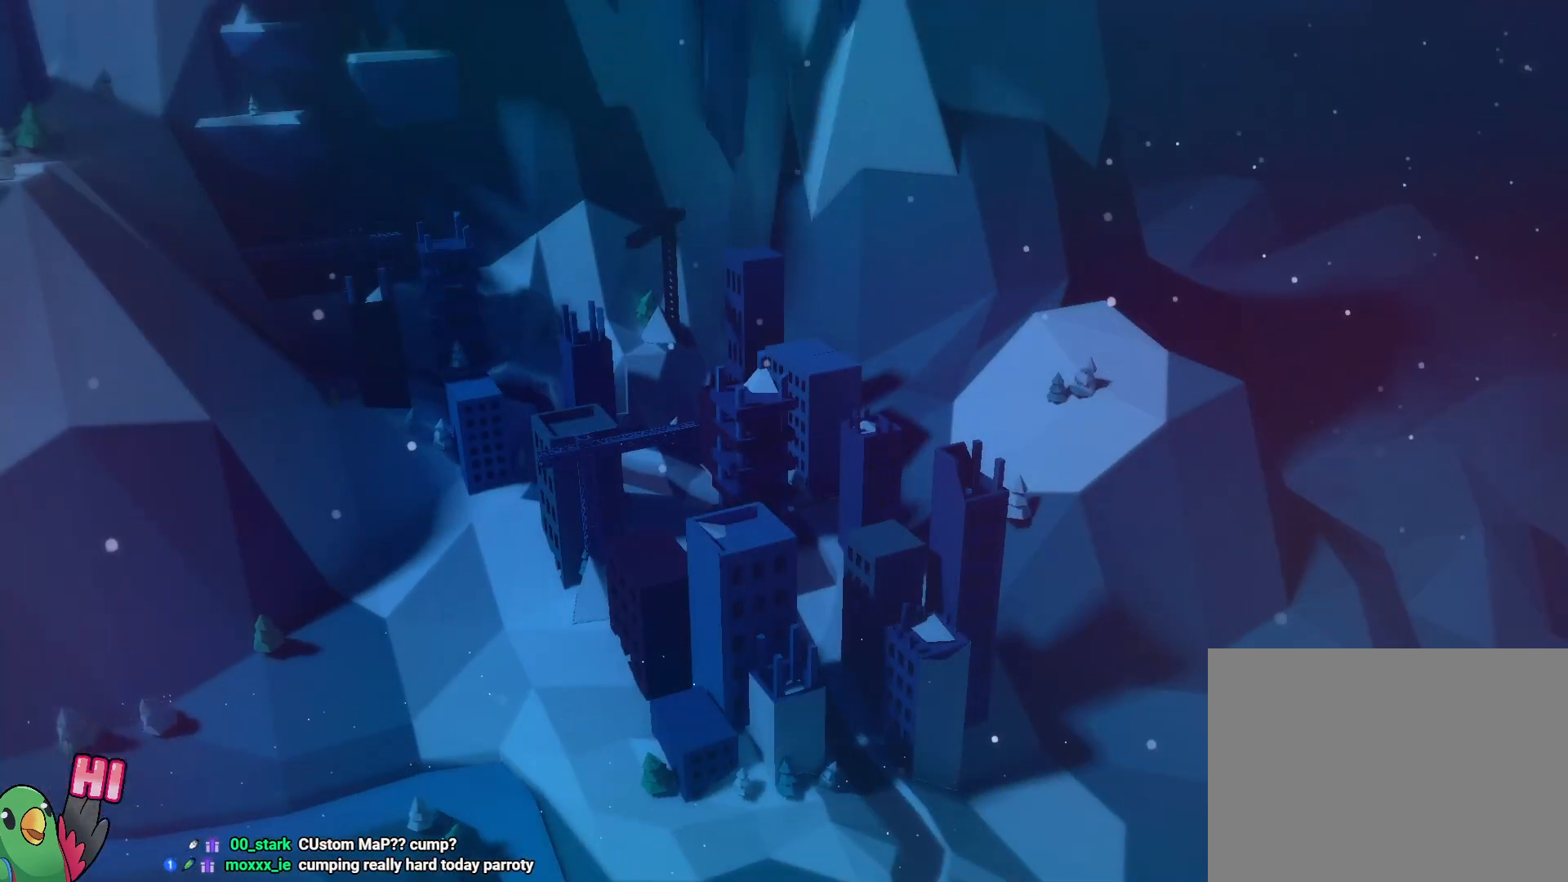
{"dt_ms": 500, "buttons": [], "left_stick": "center", "right_stick": "center", "events": []}
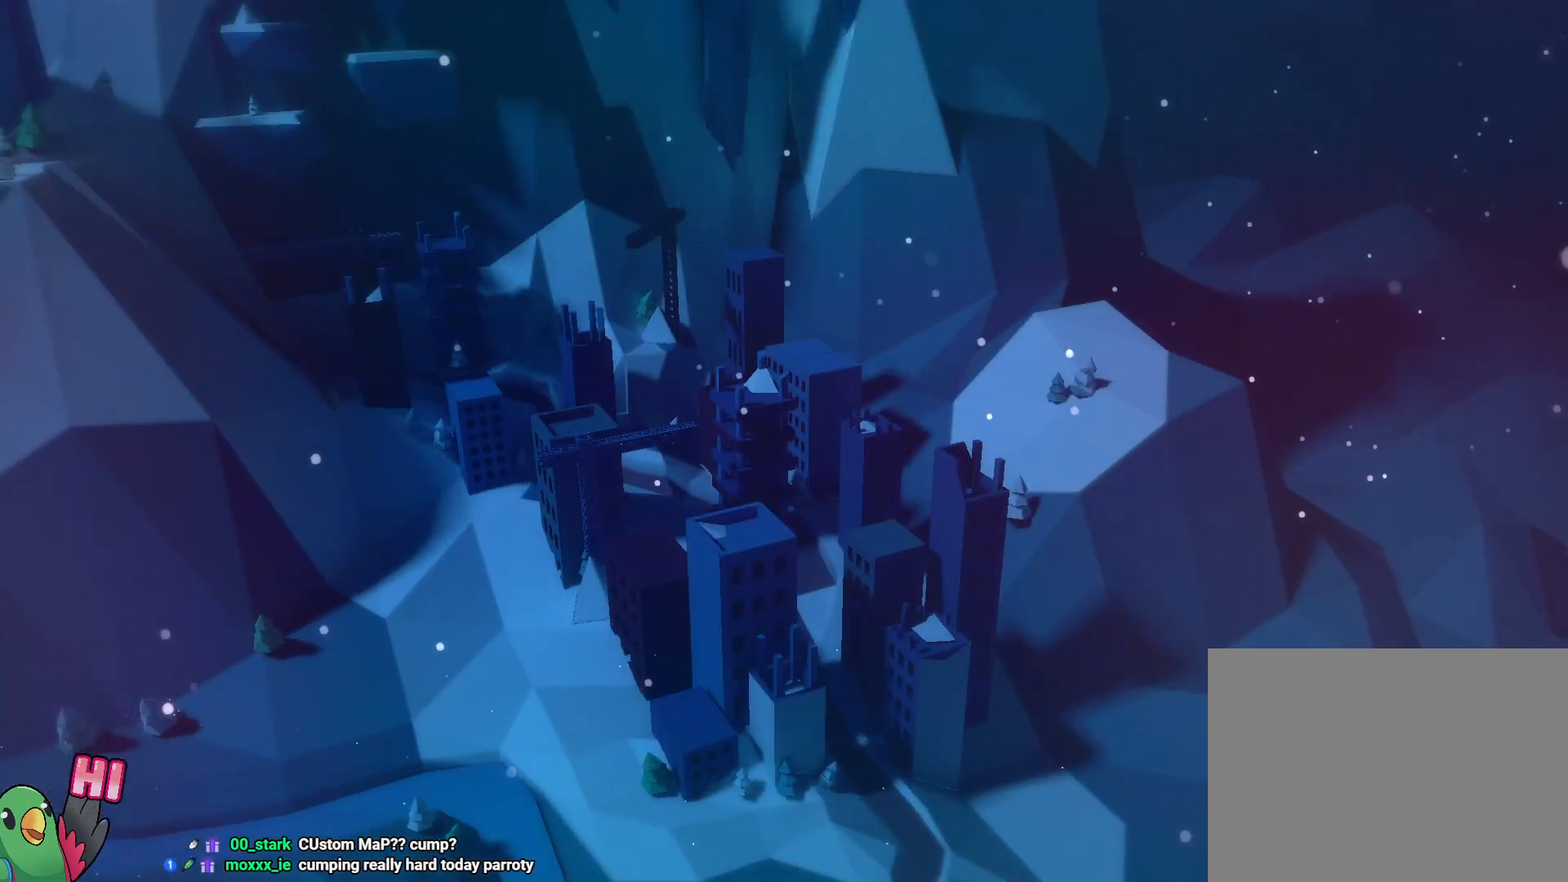
{"dt_ms": 500, "buttons": [], "left_stick": "center", "right_stick": "center", "events": []}
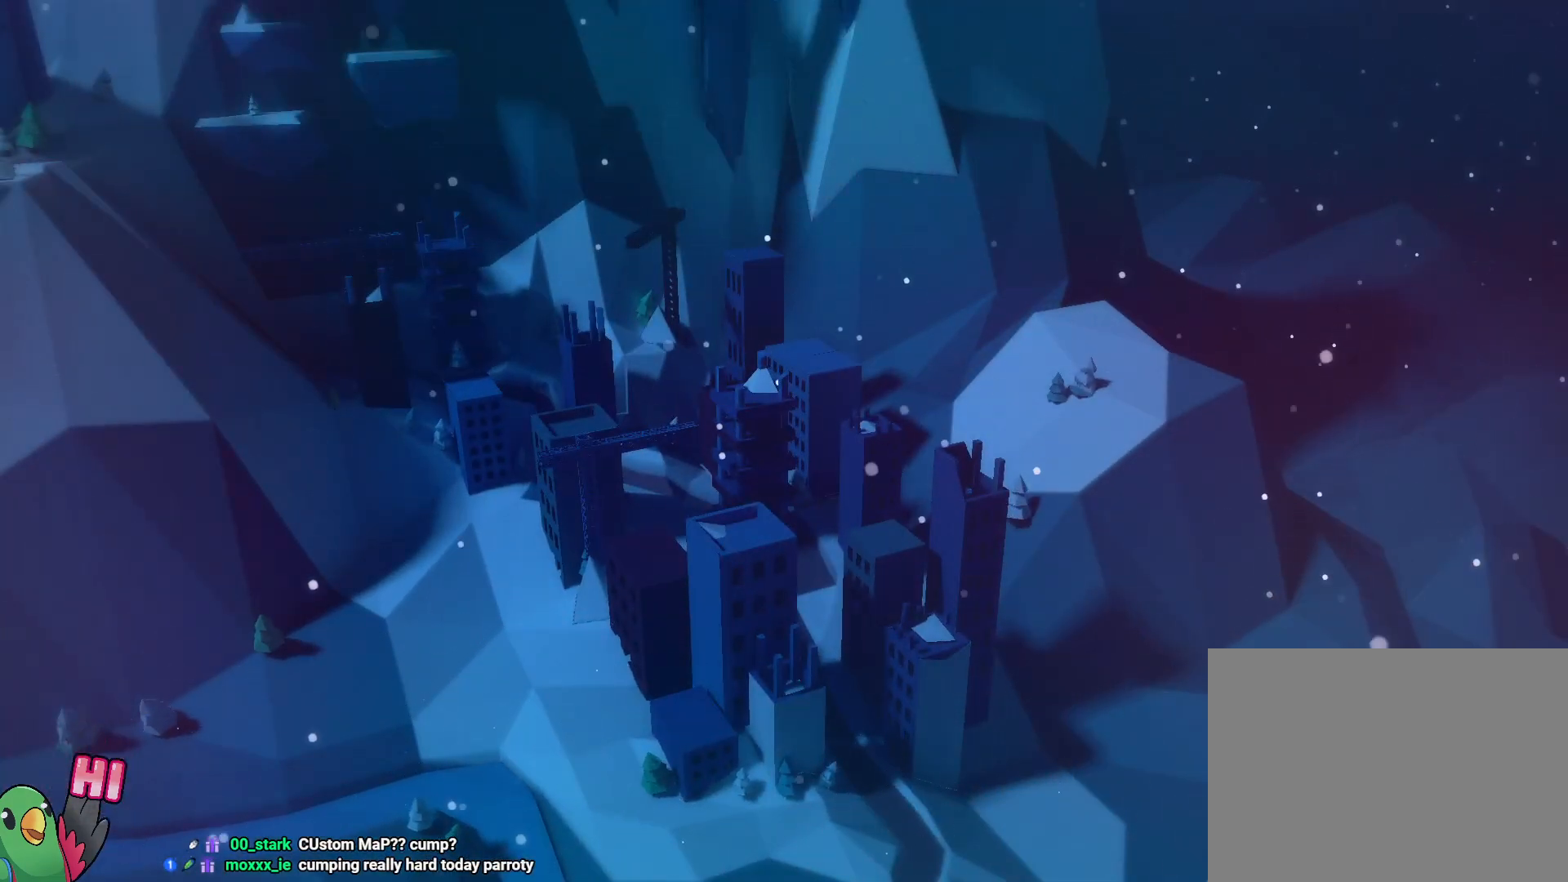
{"dt_ms": 500, "buttons": [], "left_stick": "center", "right_stick": "center", "events": []}
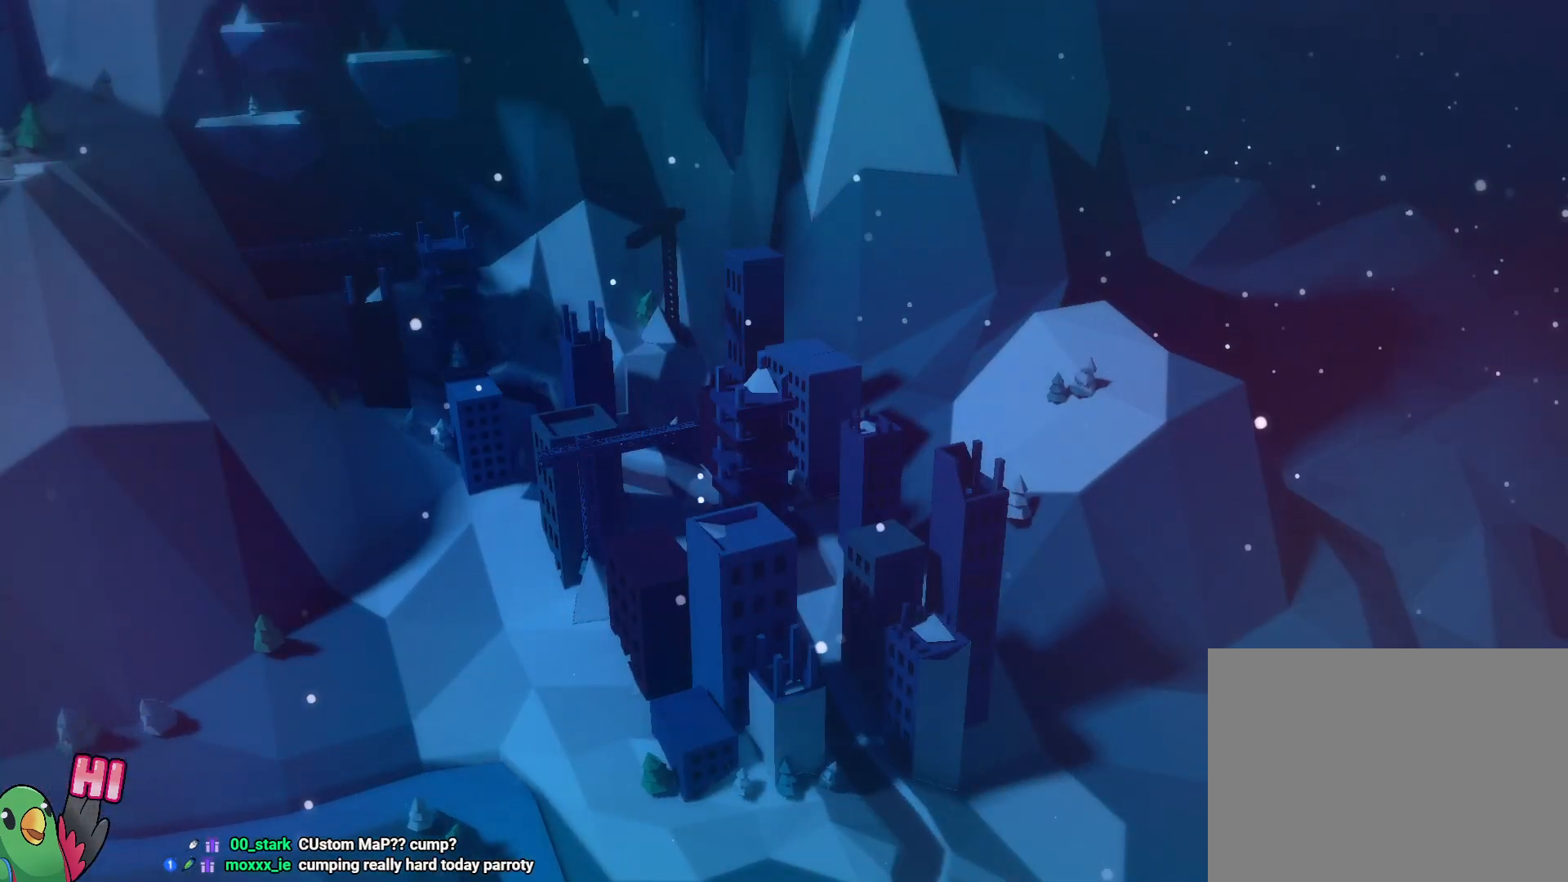
{"dt_ms": 500, "buttons": [], "left_stick": "center", "right_stick": "center", "events": []}
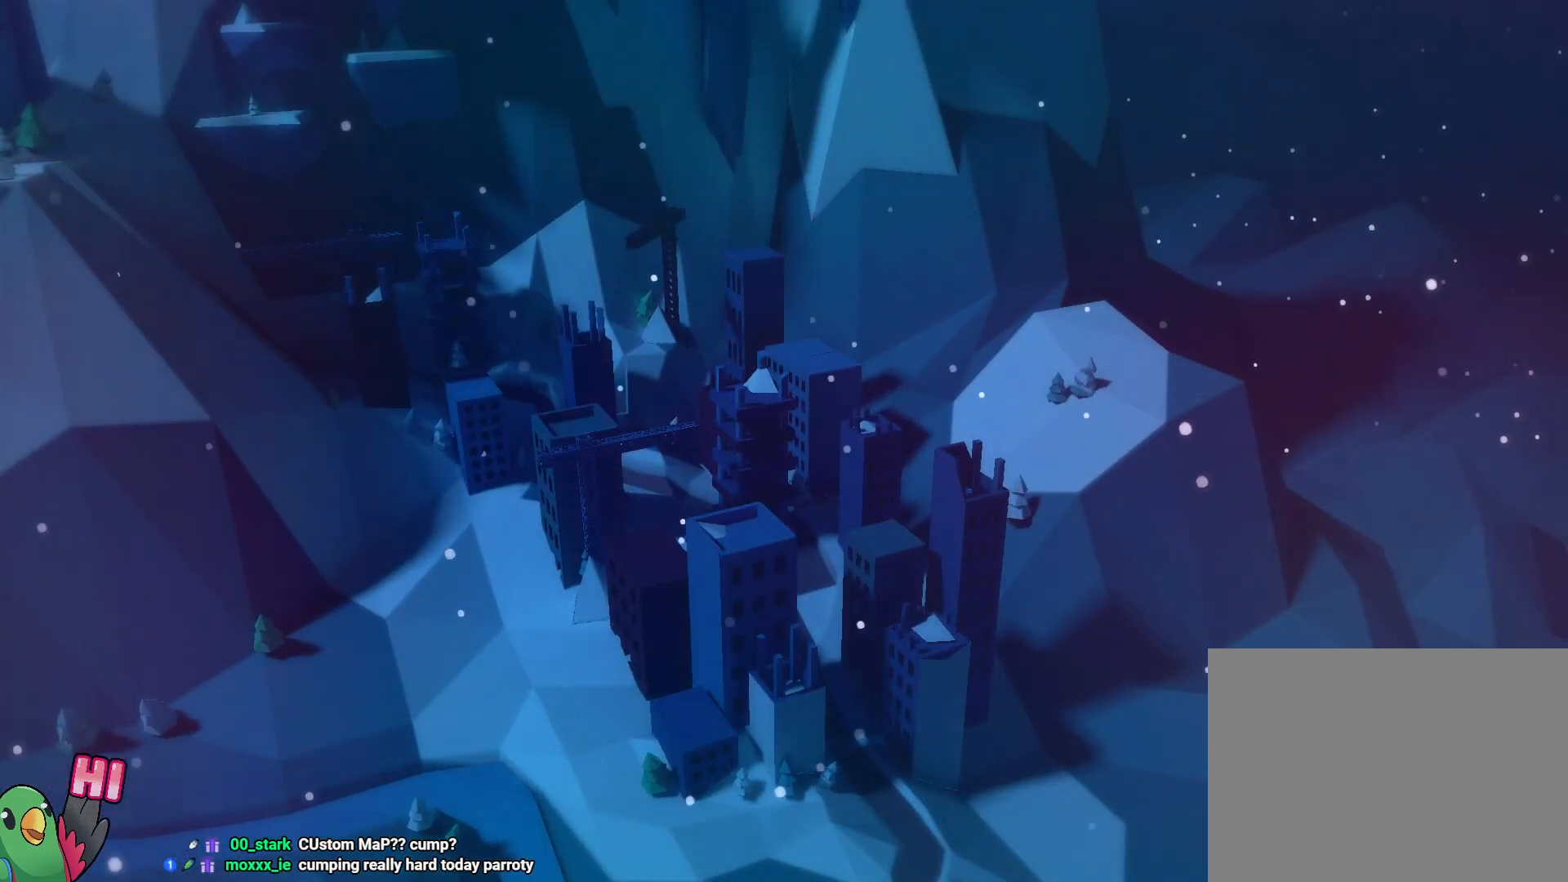
{"dt_ms": 500, "buttons": [], "left_stick": "center", "right_stick": "center", "events": []}
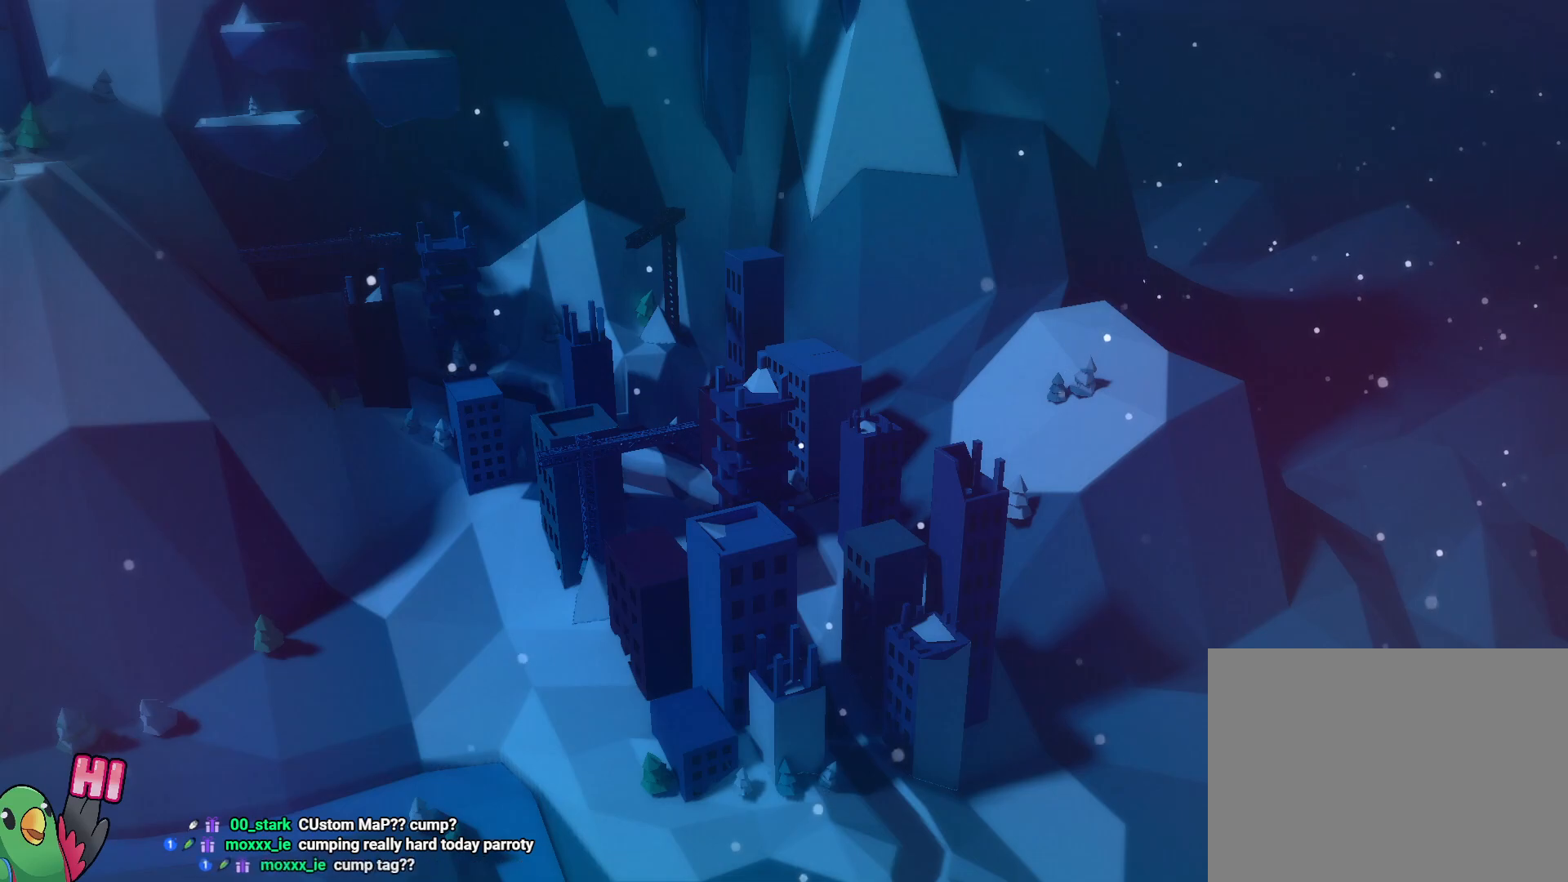
{"dt_ms": 500, "buttons": [], "left_stick": "center", "right_stick": "center", "events": []}
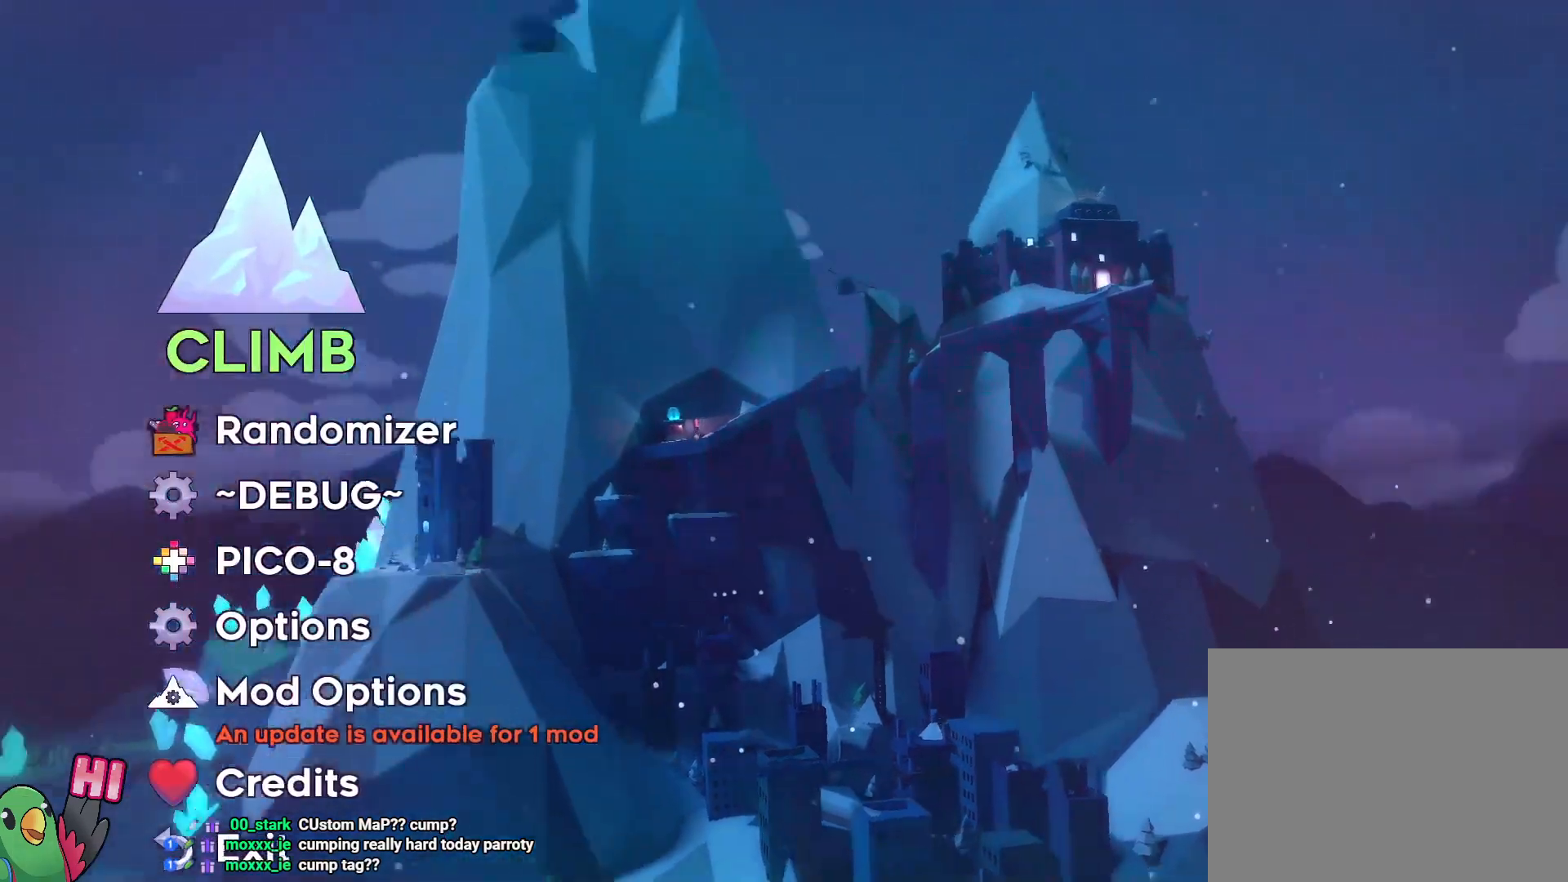
{"dt_ms": 500, "buttons": [], "left_stick": "center", "right_stick": "center", "events": []}
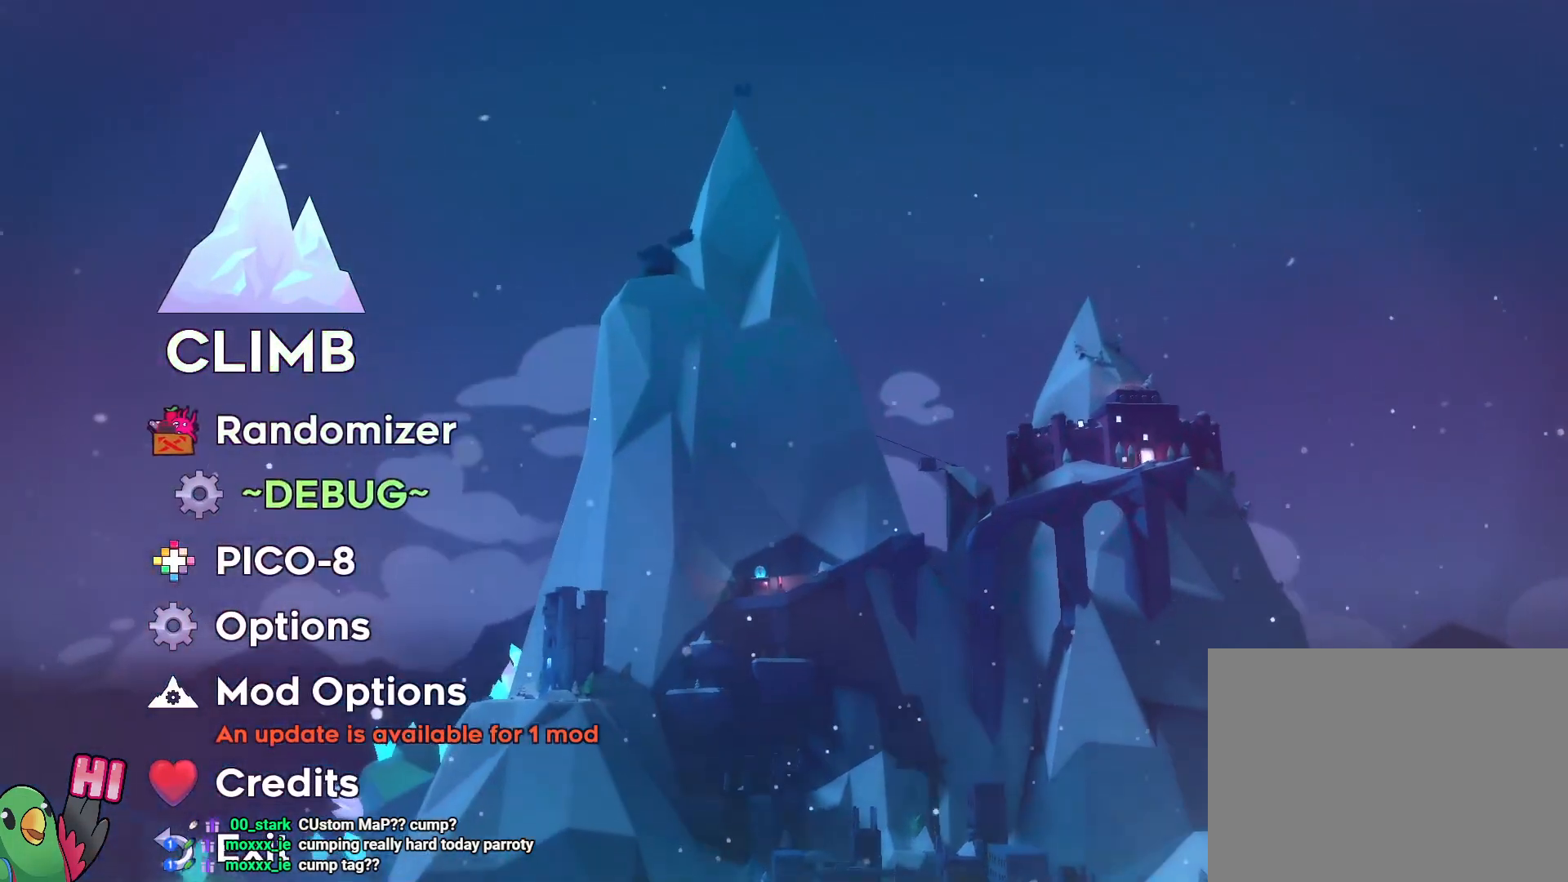
{"dt_ms": 500, "buttons": ["B"], "left_stick": "center", "right_stick": "center", "events": [[467, "B", "down"]]}
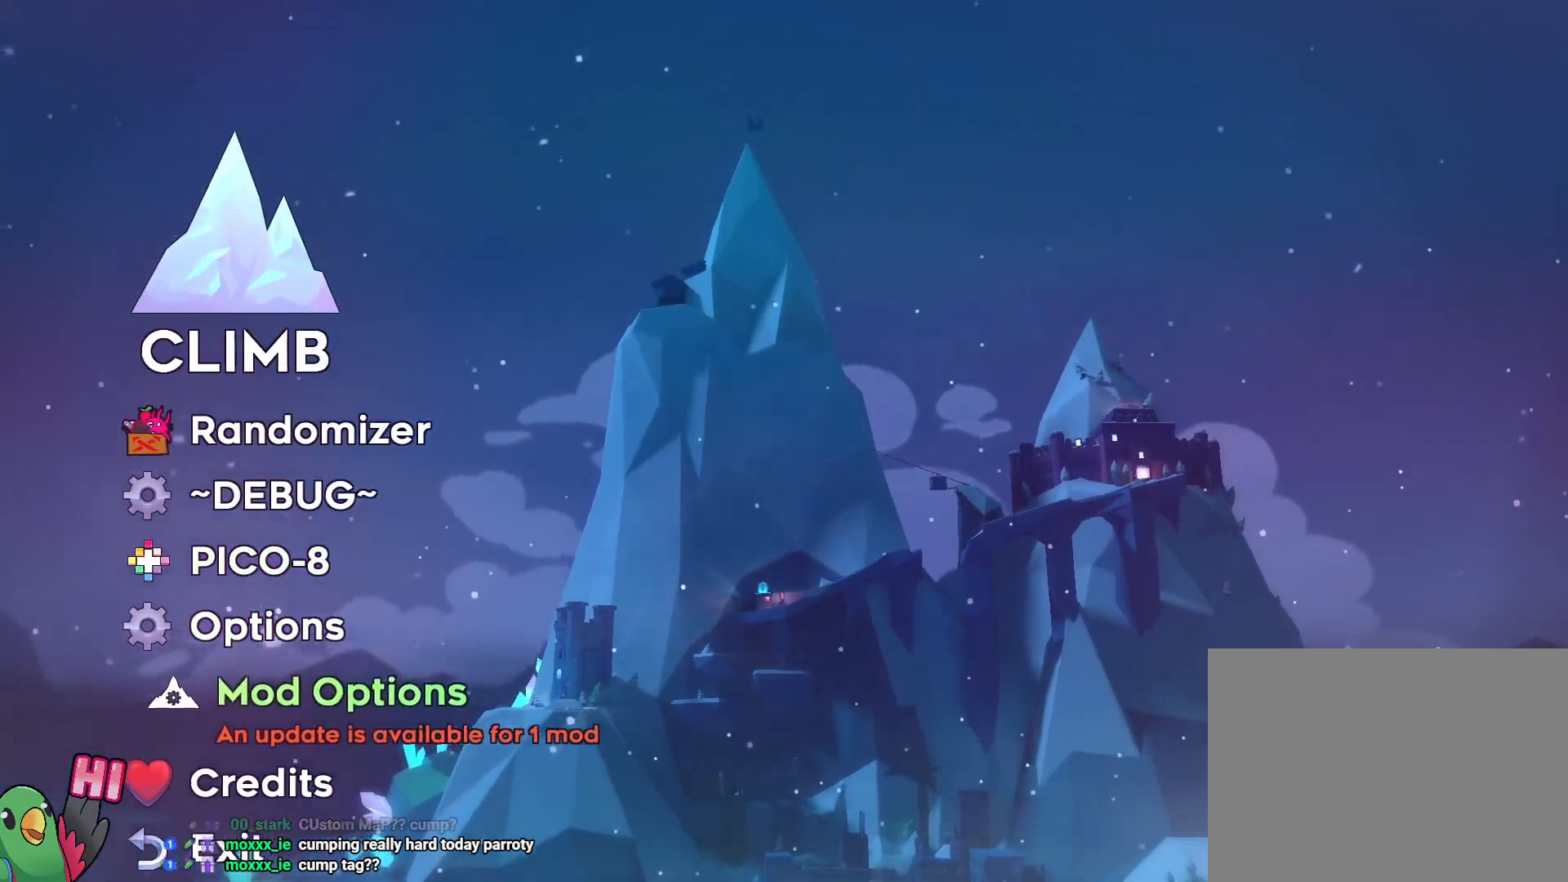
{"dt_ms": 500, "buttons": [], "left_stick": "center", "right_stick": "center", "events": [[117, "B", "up"]]}
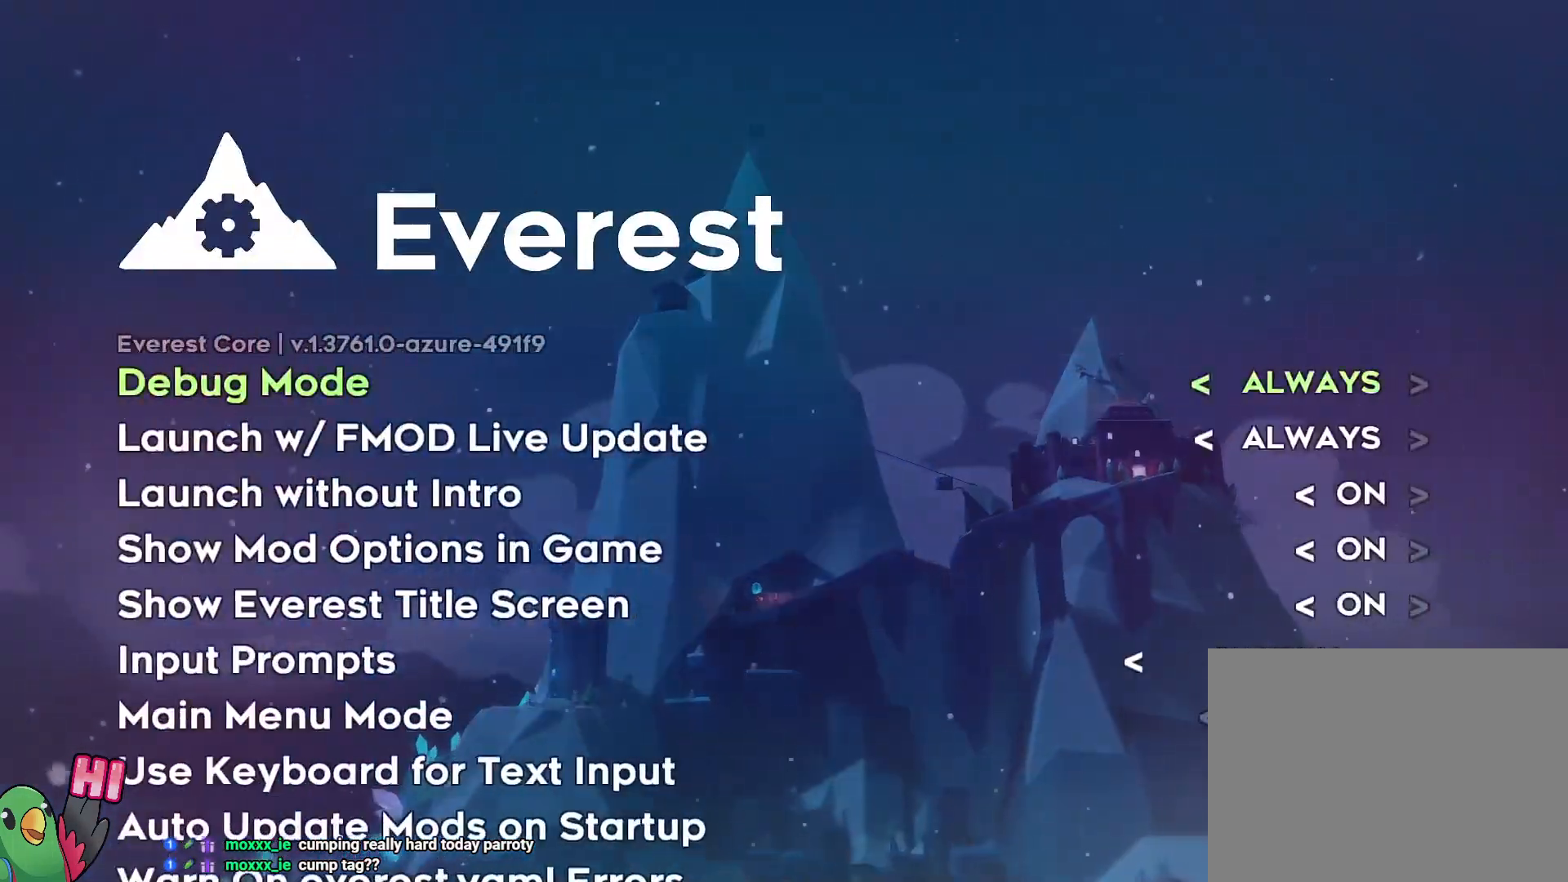
{"dt_ms": 500, "buttons": [], "left_stick": "center", "right_stick": "center", "events": []}
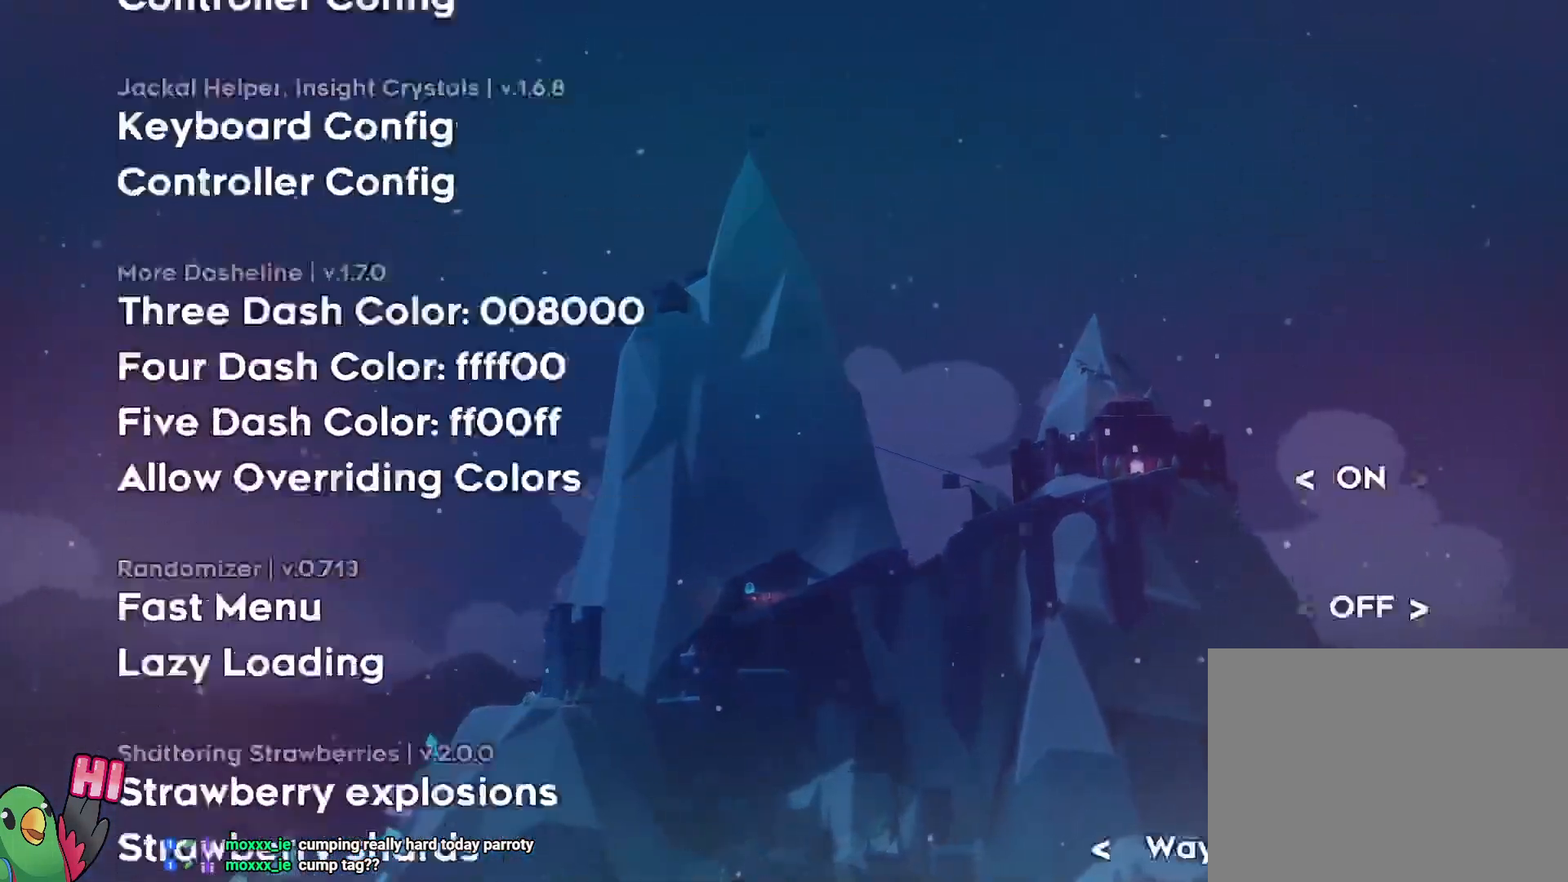
{"dt_ms": 500, "buttons": [], "left_stick": "center", "right_stick": "center", "events": []}
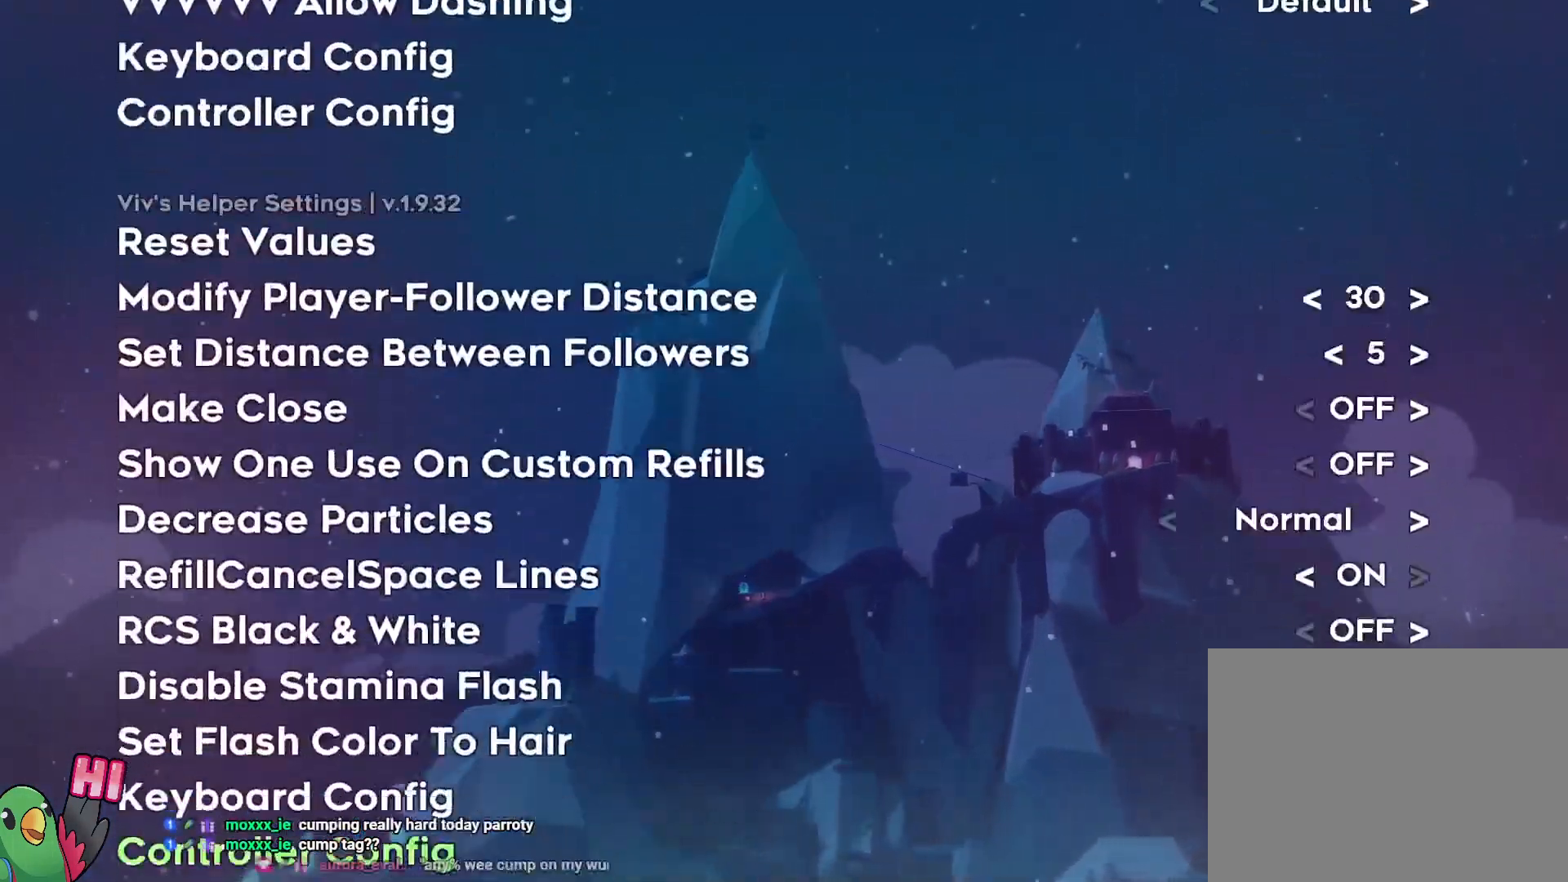
{"dt_ms": 500, "buttons": [], "left_stick": "center", "right_stick": "center", "events": [[17, "SELECT", "down"], [33, "SELECT", "up"]]}